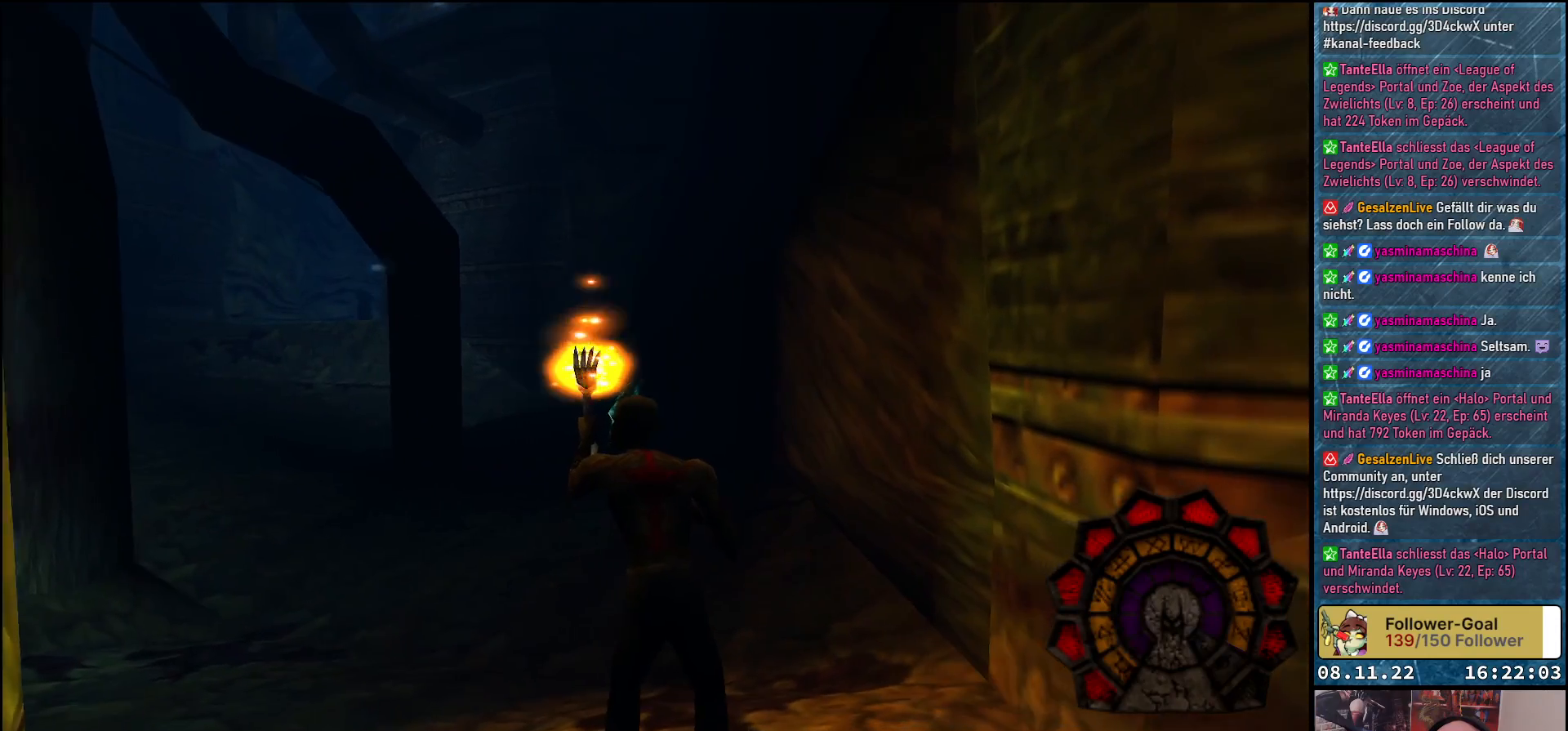
Gameplay with a controller (Xbox layout); each line is a JSON object with the inputs held at the frame after it. "events" lists button and stick changes between this image and that frame as [ms after this image, input, new state], when the widget could be followed in between.
{"buttons": ["DPAD_UP"], "left_stick": "center", "right_stick": "center", "events": [[350, "DPAD_UP", "down"]]}
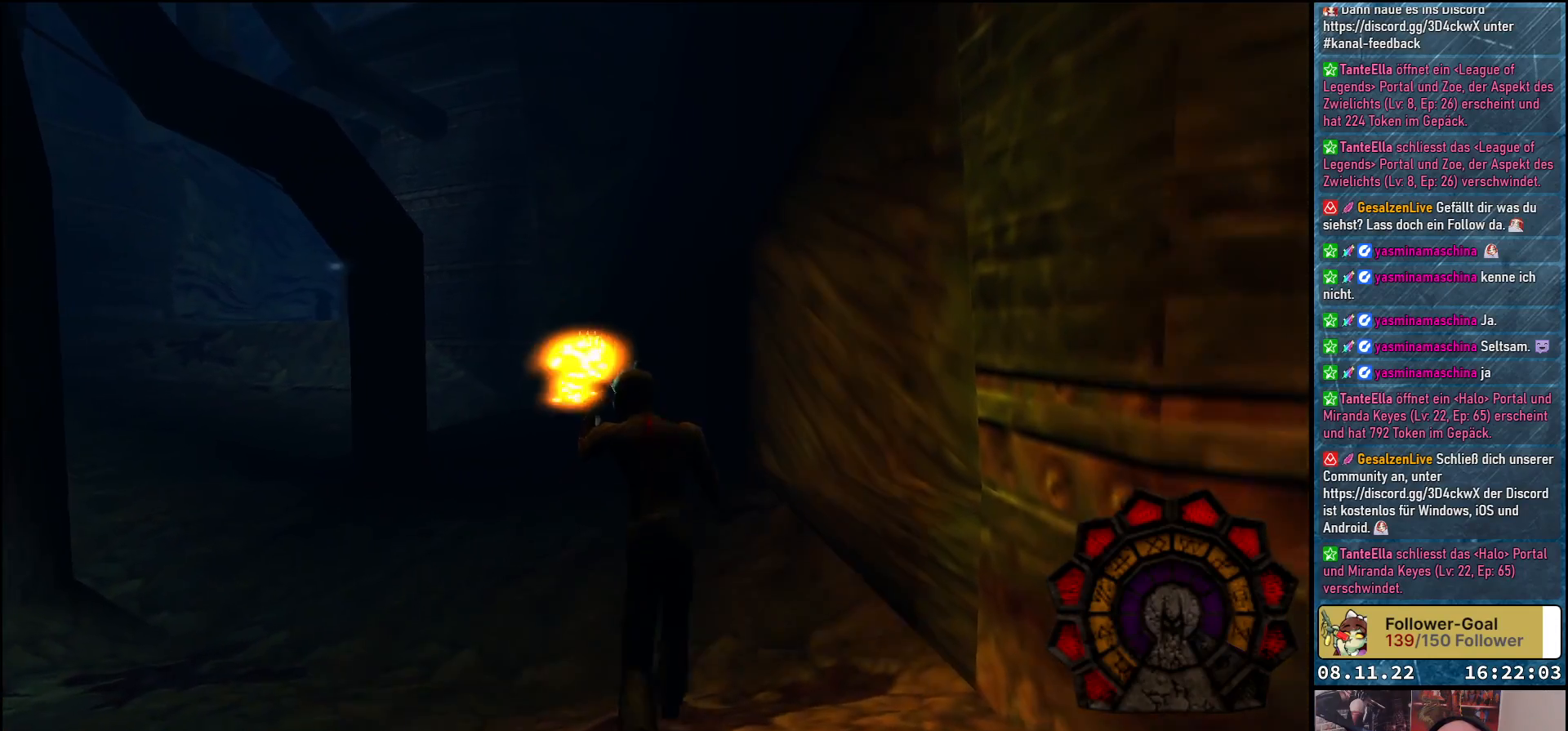
{"buttons": ["DPAD_UP", "DPAD_LEFT"], "left_stick": "center", "right_stick": "center", "events": [[33, "DPAD_LEFT", "down"]]}
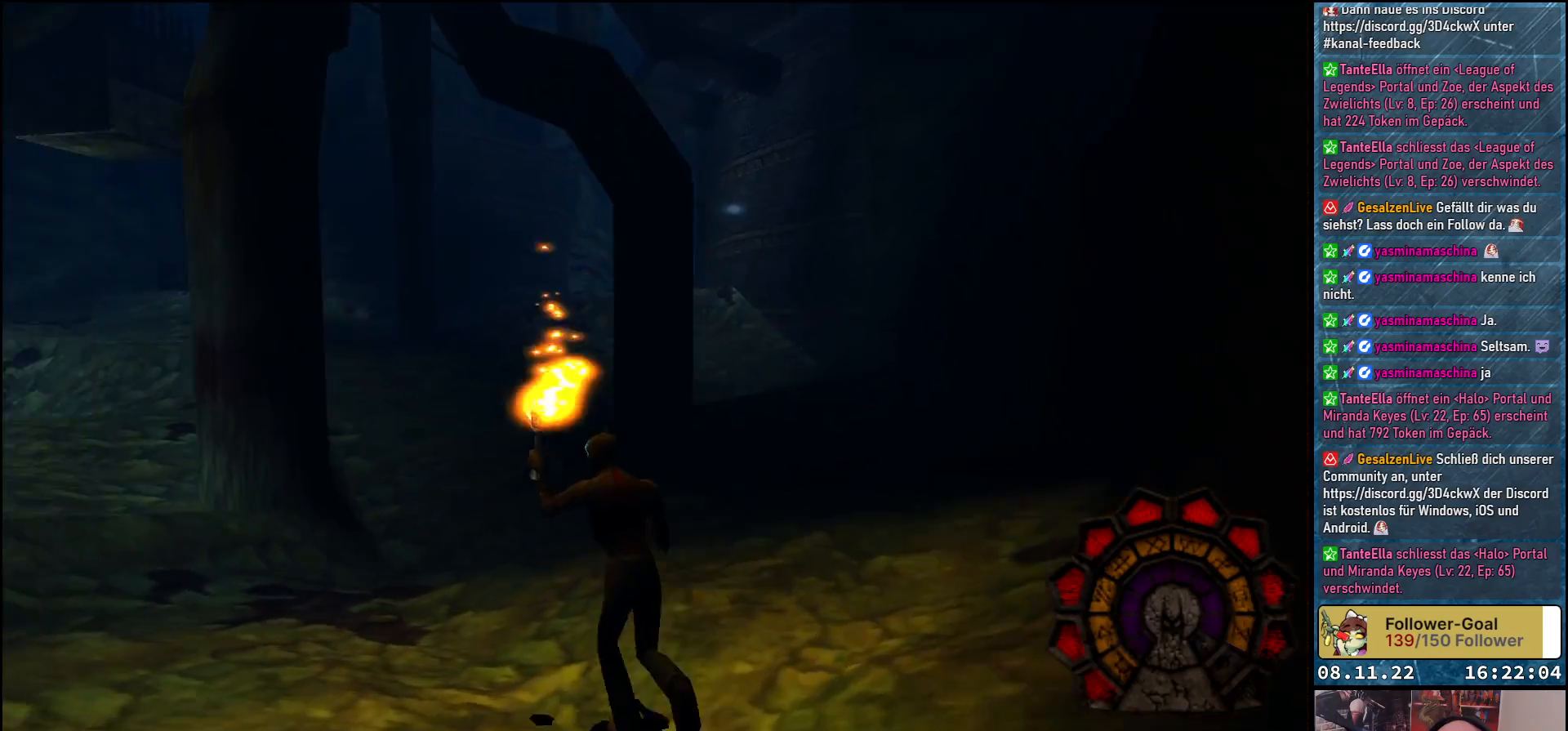
{"buttons": [], "left_stick": "center", "right_stick": "center", "events": [[267, "DPAD_LEFT", "up"], [267, "DPAD_UP", "up"]]}
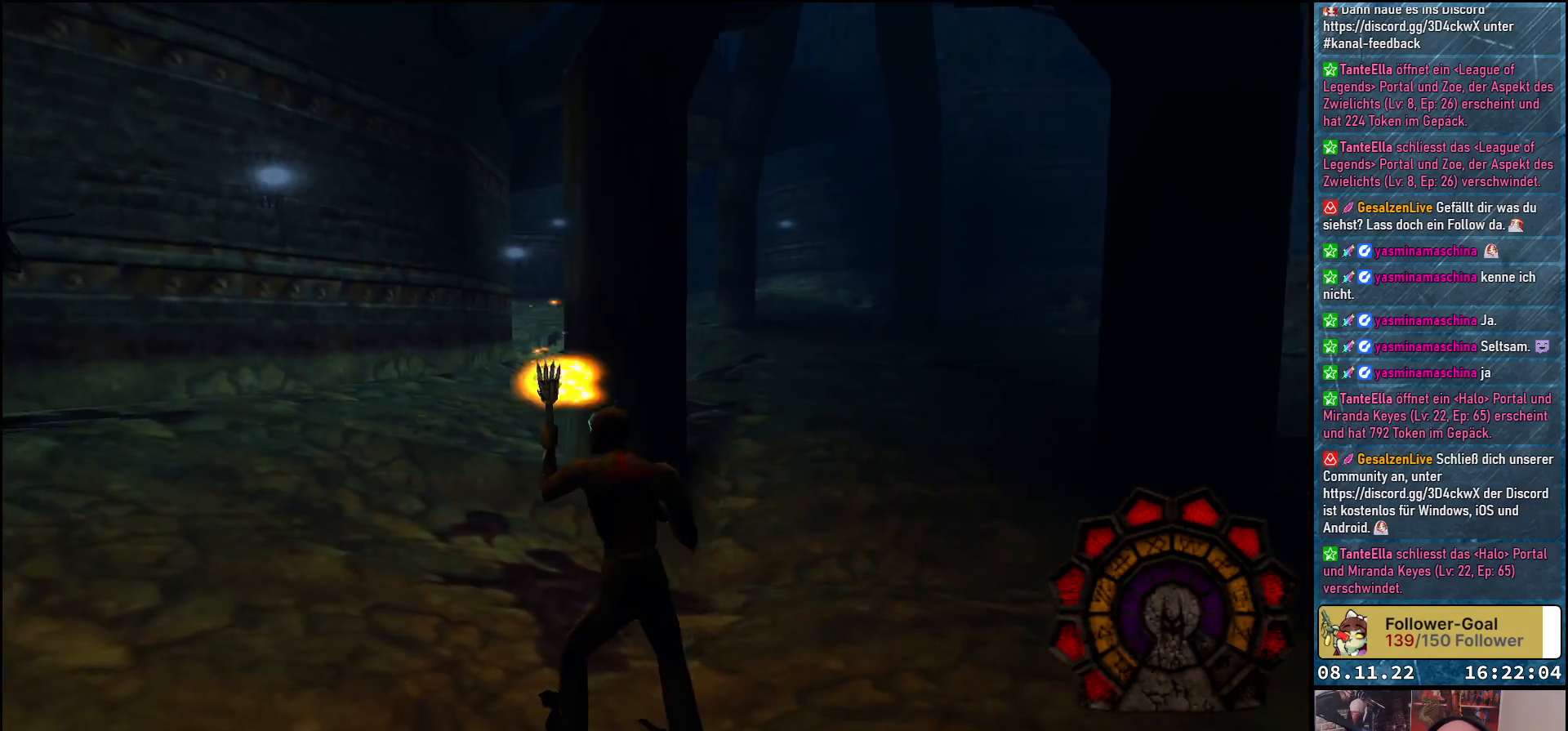
{"buttons": ["DPAD_LEFT"], "left_stick": "center", "right_stick": "center", "events": [[83, "DPAD_LEFT", "down"]]}
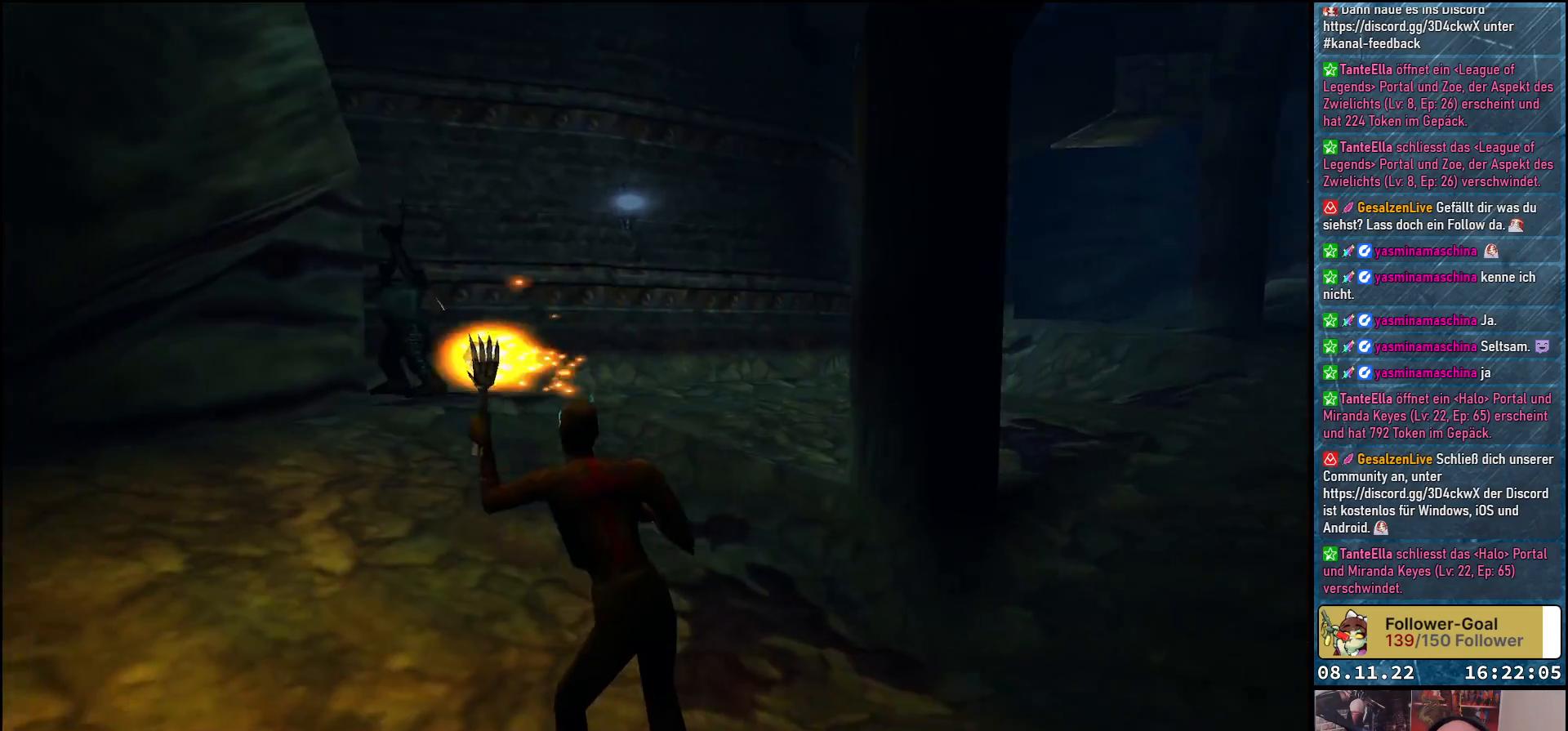
{"buttons": ["A", "R1", "DPAD_RIGHT"], "left_stick": "center", "right_stick": "center", "events": [[17, "A", "down"], [17, "DPAD_LEFT", "up"], [50, "R1", "down"], [150, "DPAD_RIGHT", "down"]]}
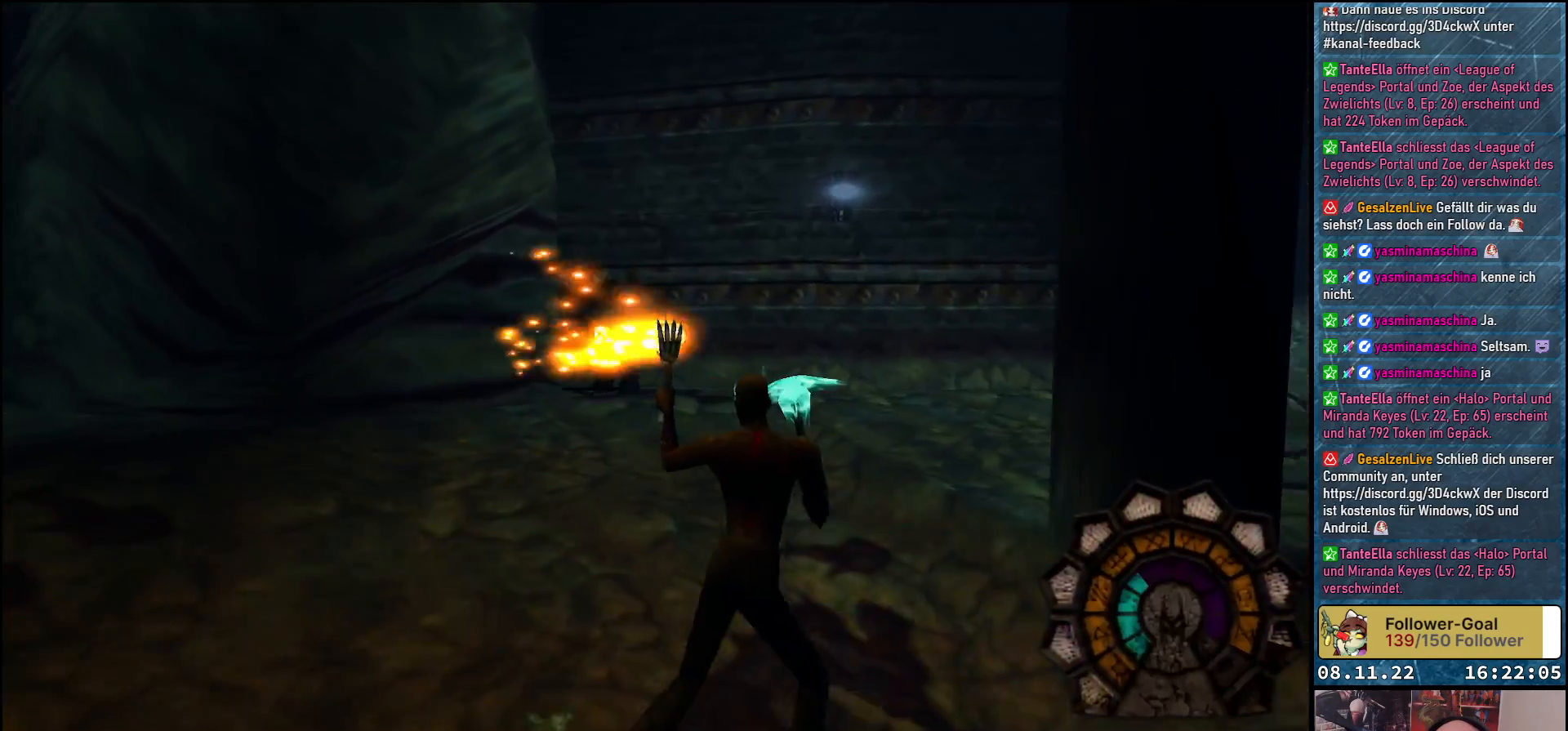
{"buttons": ["A", "R1"], "left_stick": "center", "right_stick": "center", "events": [[500, "DPAD_RIGHT", "up"]]}
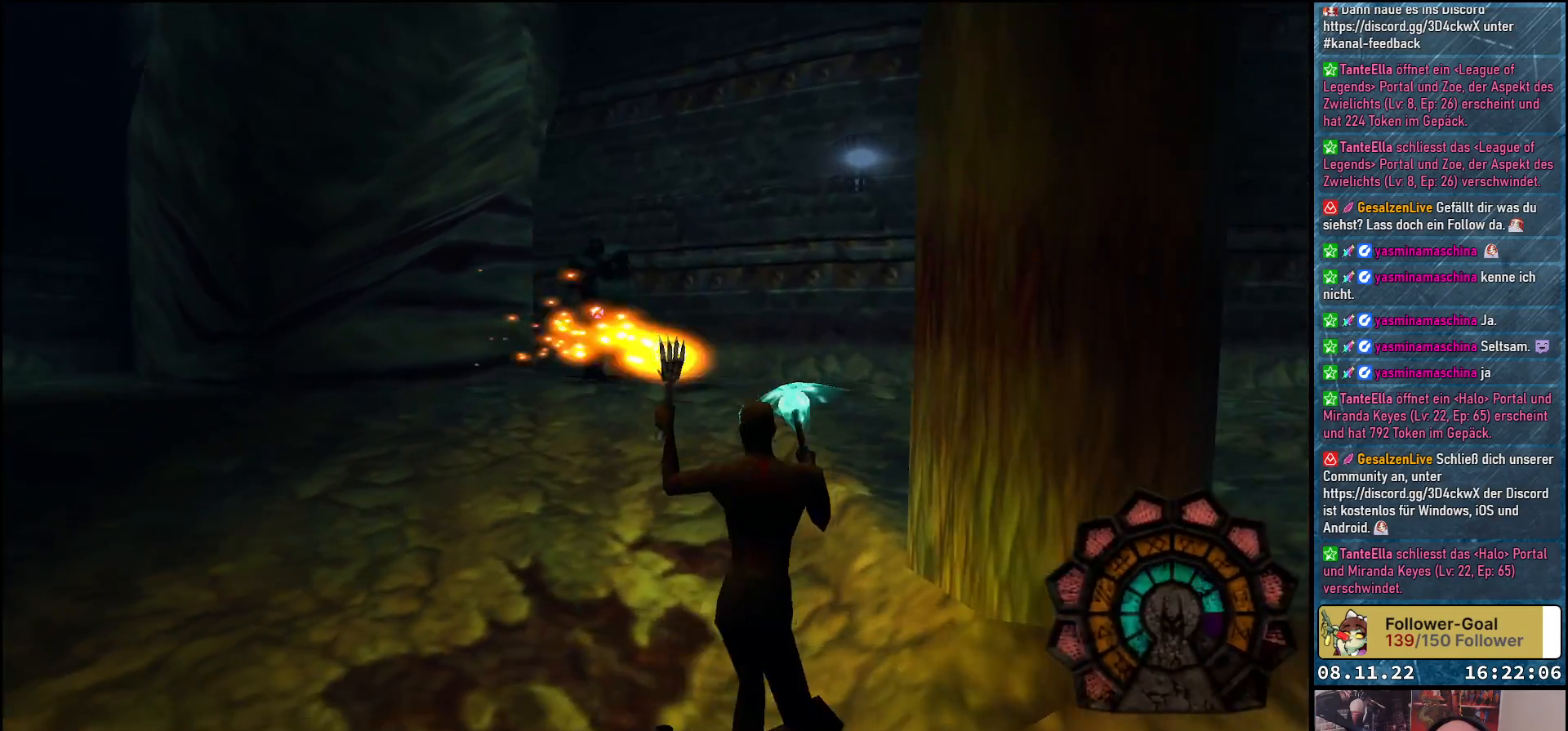
{"buttons": ["A", "R1", "DPAD_LEFT"], "left_stick": "center", "right_stick": "center", "events": [[200, "A", "up"], [267, "A", "down"], [383, "DPAD_LEFT", "down"]]}
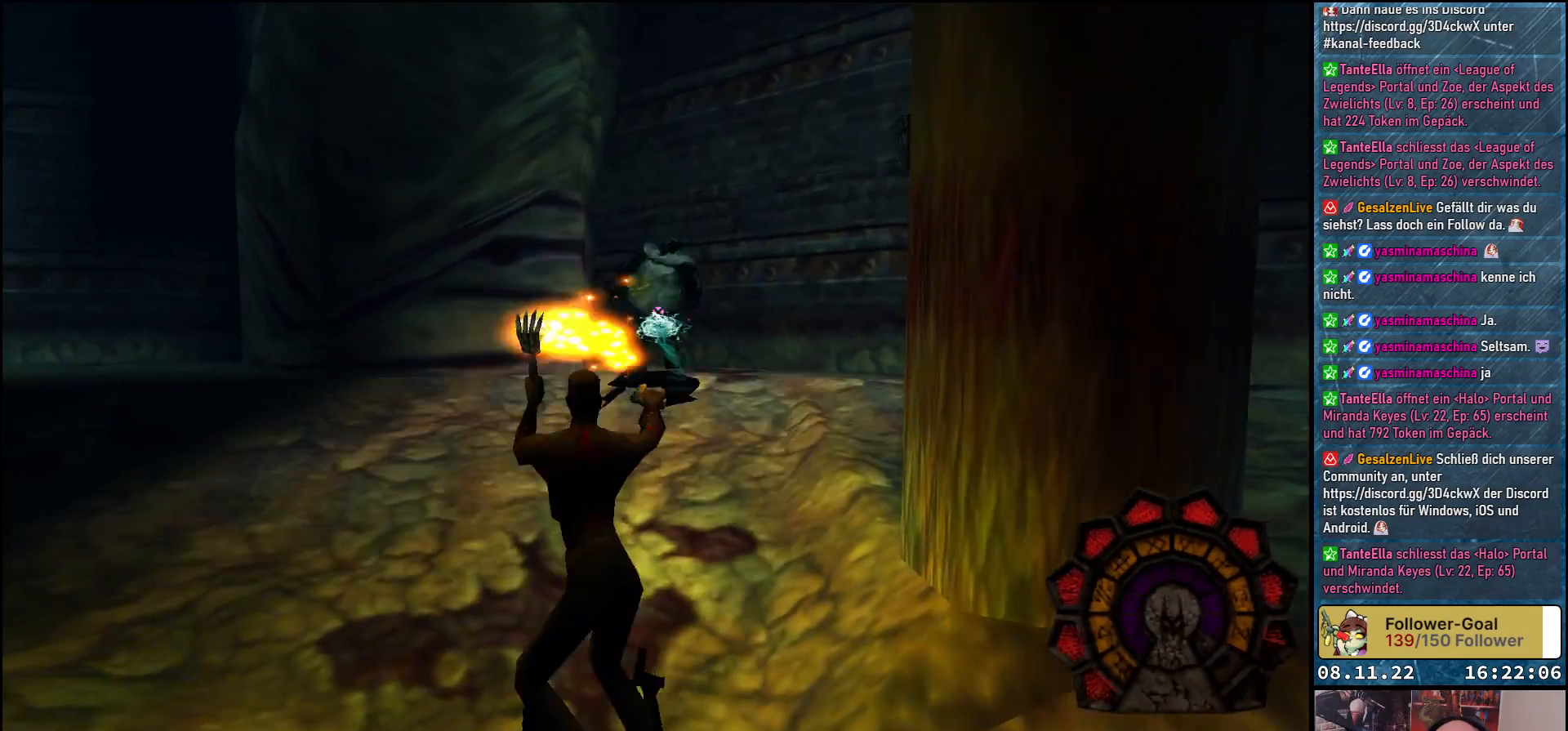
{"buttons": ["A", "R1", "DPAD_LEFT"], "left_stick": "center", "right_stick": "center", "events": []}
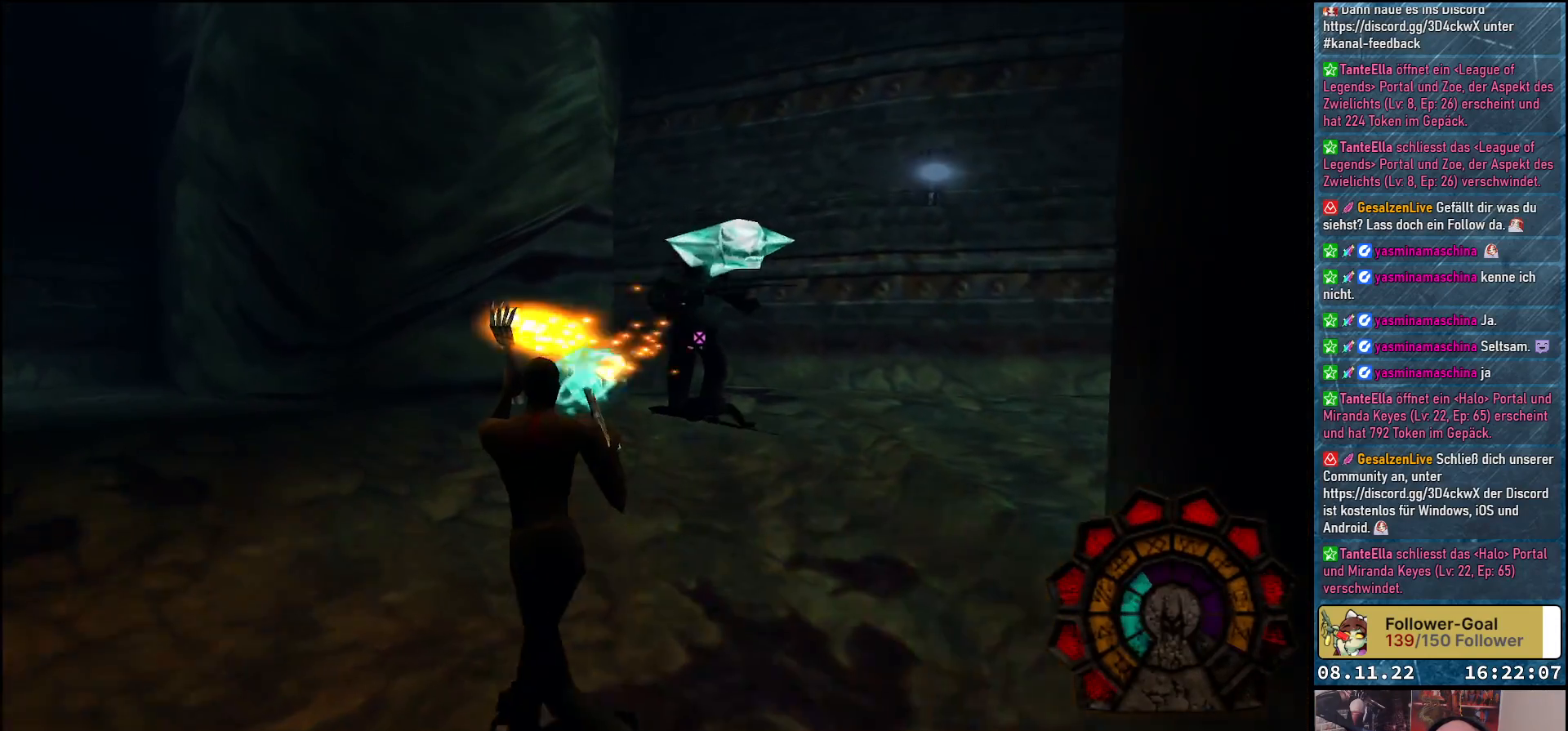
{"buttons": ["A", "R1"], "left_stick": "center", "right_stick": "center", "events": [[133, "DPAD_LEFT", "up"]]}
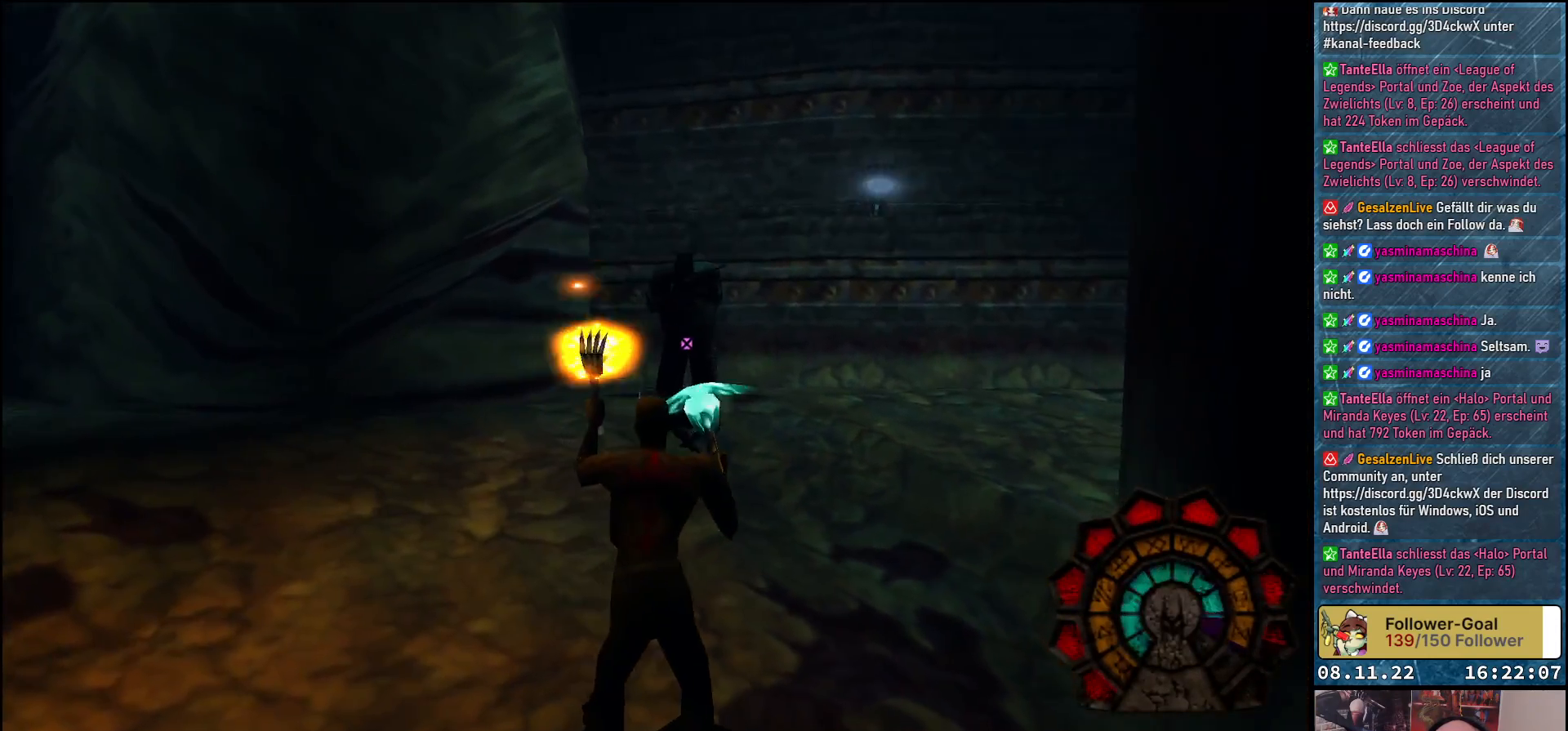
{"buttons": ["A", "R1", "DPAD_RIGHT"], "left_stick": "center", "right_stick": "center", "events": [[217, "DPAD_RIGHT", "down"], [267, "A", "up"], [333, "A", "down"]]}
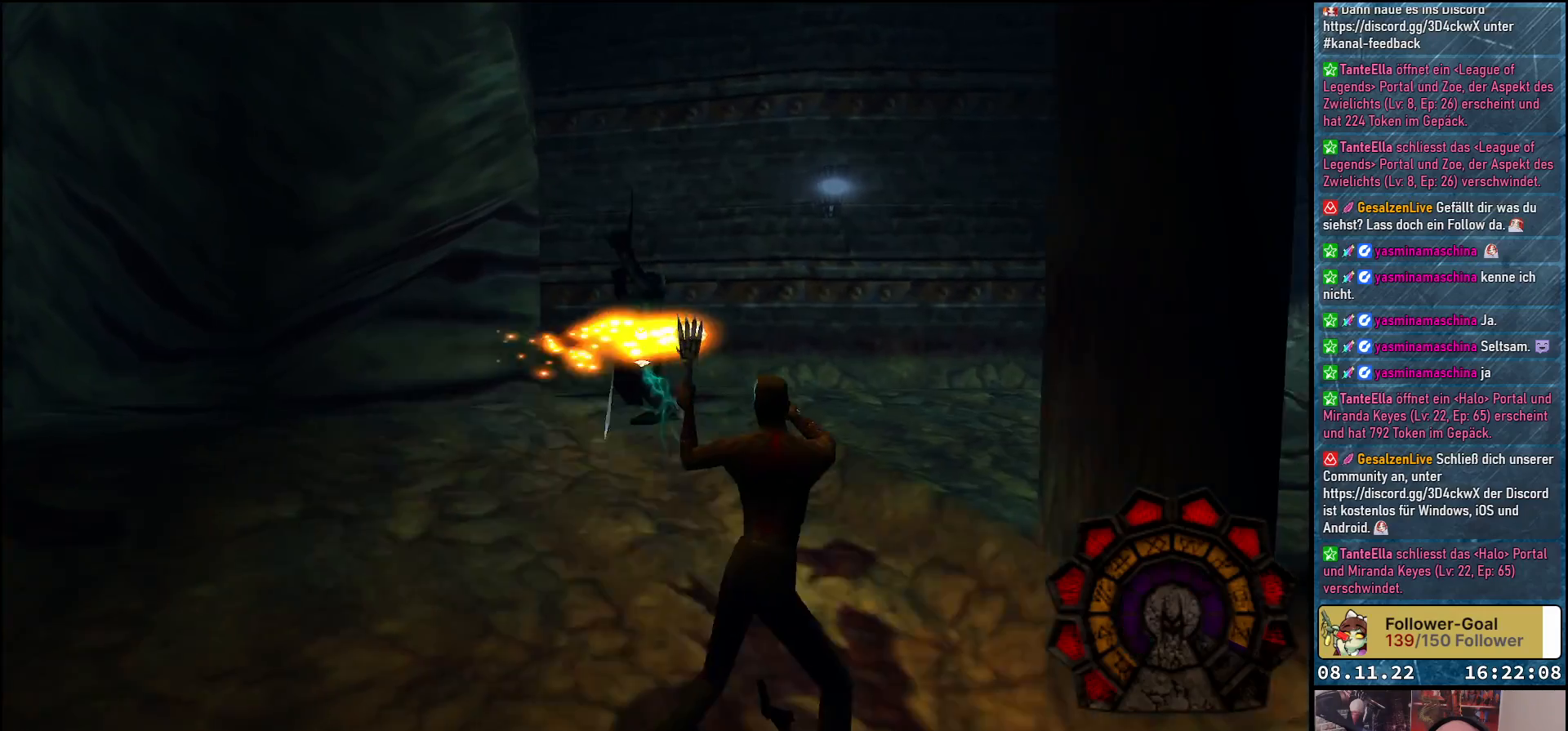
{"buttons": ["A", "R1", "DPAD_LEFT"], "left_stick": "center", "right_stick": "center", "events": [[33, "A", "up"], [133, "B", "down"], [250, "B", "up"], [333, "DPAD_RIGHT", "up"], [417, "A", "down"], [483, "DPAD_LEFT", "down"]]}
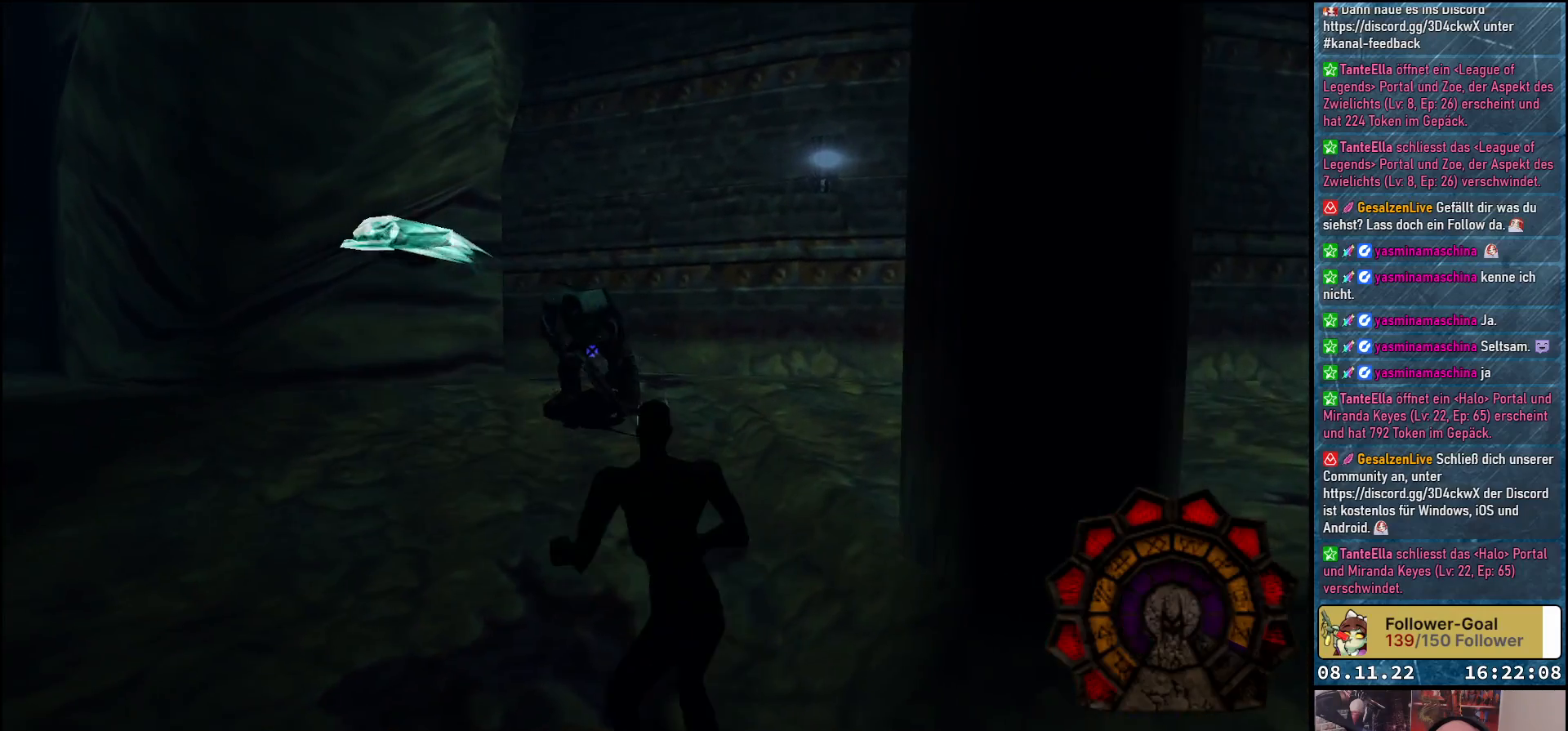
{"buttons": ["A", "R1"], "left_stick": "center", "right_stick": "center", "events": [[417, "DPAD_LEFT", "up"]]}
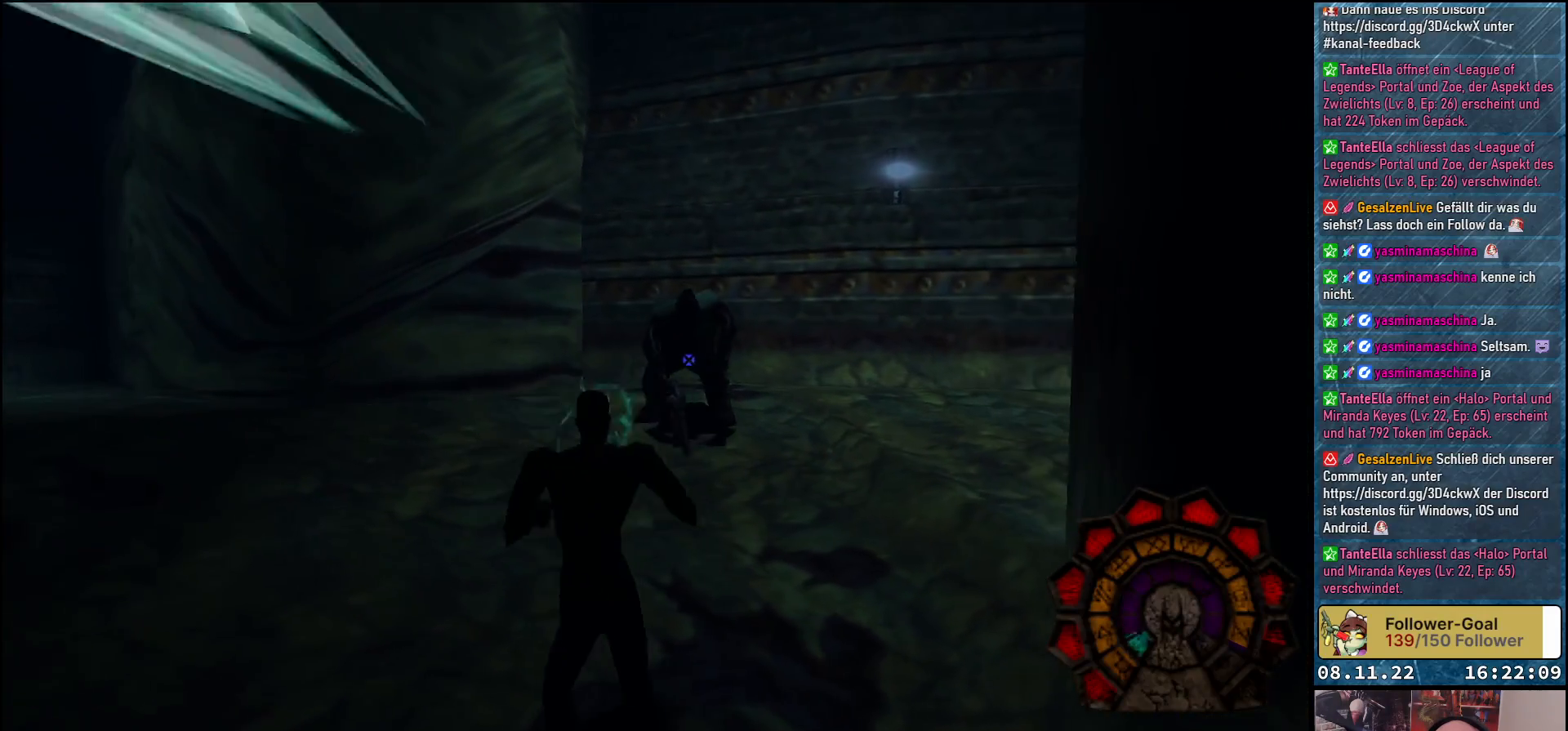
{"buttons": ["R1", "DPAD_UP"], "left_stick": "center", "right_stick": "center", "events": [[250, "DPAD_LEFT", "down"], [450, "A", "up"], [450, "DPAD_LEFT", "up"], [483, "DPAD_UP", "down"]]}
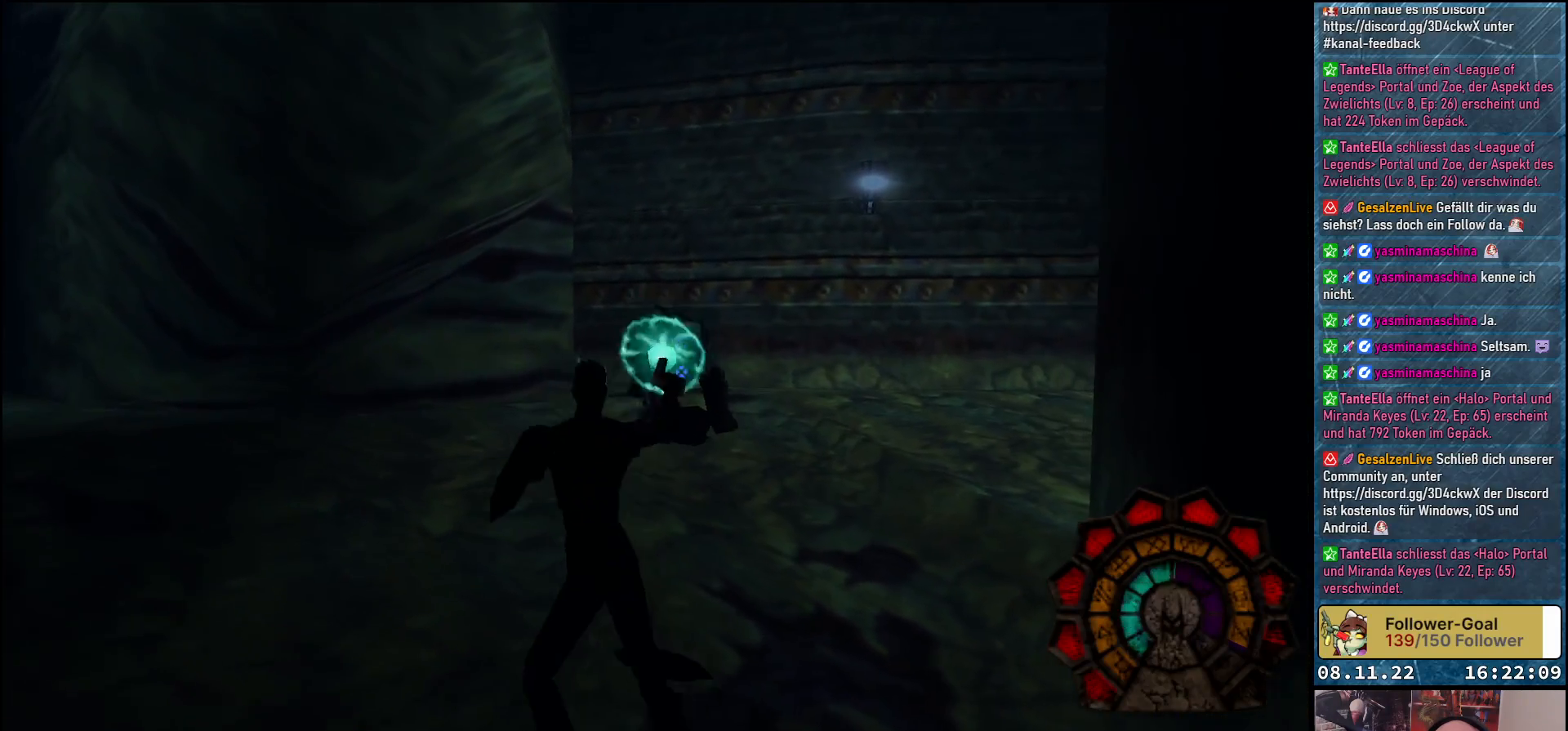
{"buttons": ["R1", "DPAD_UP"], "left_stick": "center", "right_stick": "center", "events": []}
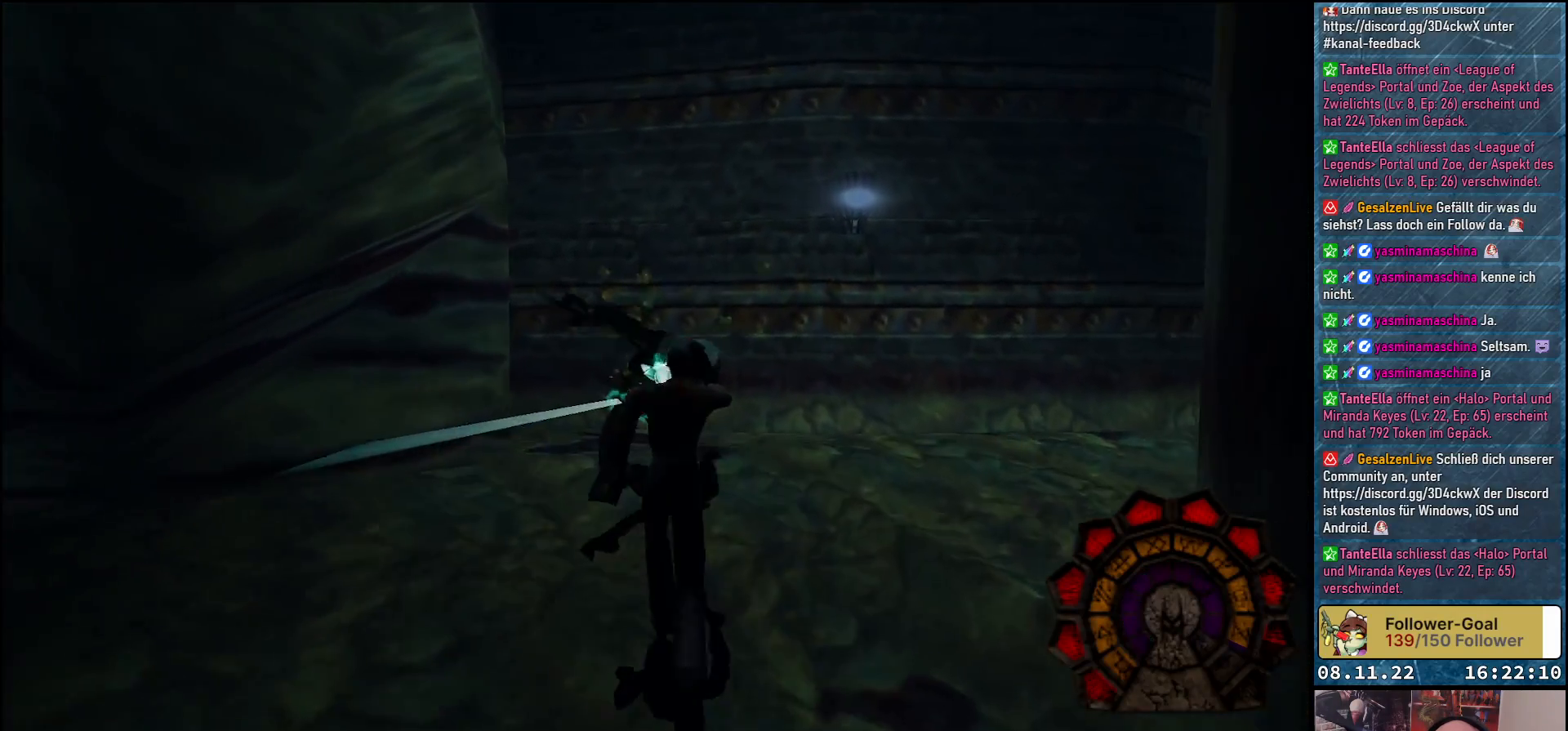
{"buttons": [], "left_stick": "center", "right_stick": "center", "events": [[117, "R1", "up"], [267, "DPAD_LEFT", "down"], [367, "DPAD_UP", "up"], [500, "DPAD_LEFT", "up"]]}
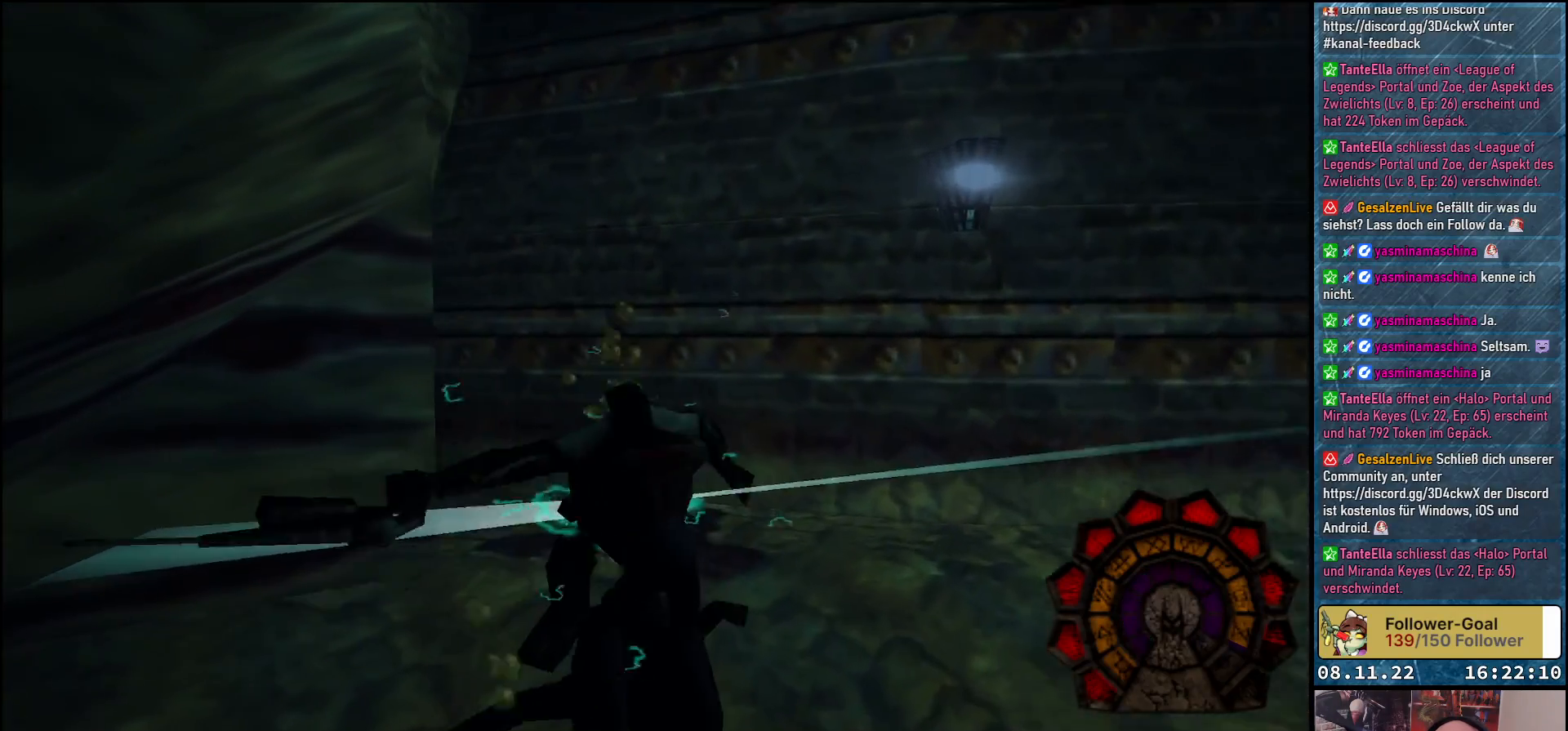
{"buttons": ["DPAD_UP"], "left_stick": "center", "right_stick": "center", "events": [[367, "DPAD_UP", "down"]]}
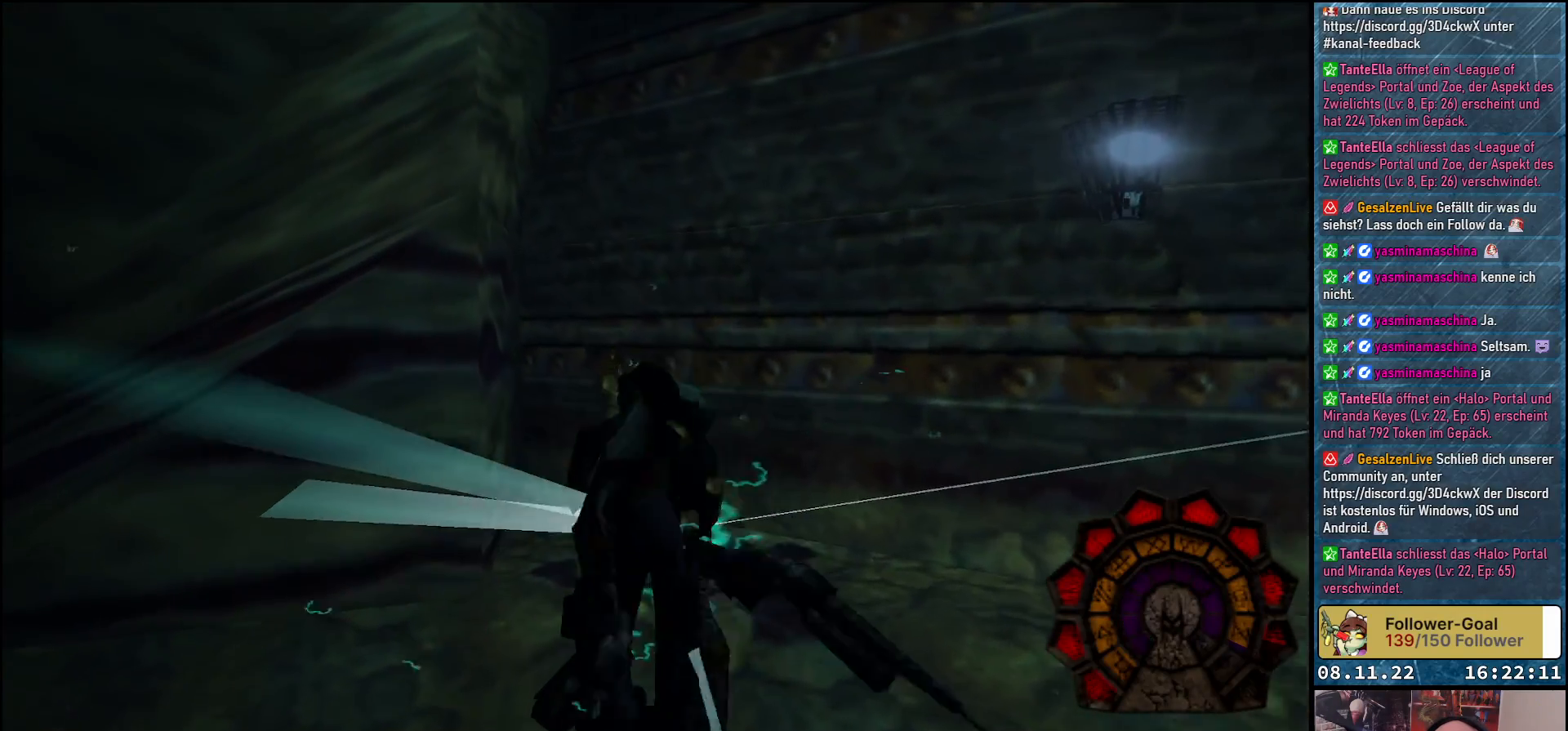
{"buttons": ["DPAD_RIGHT"], "left_stick": "center", "right_stick": "center", "events": [[33, "DPAD_UP", "up"], [200, "DPAD_RIGHT", "down"]]}
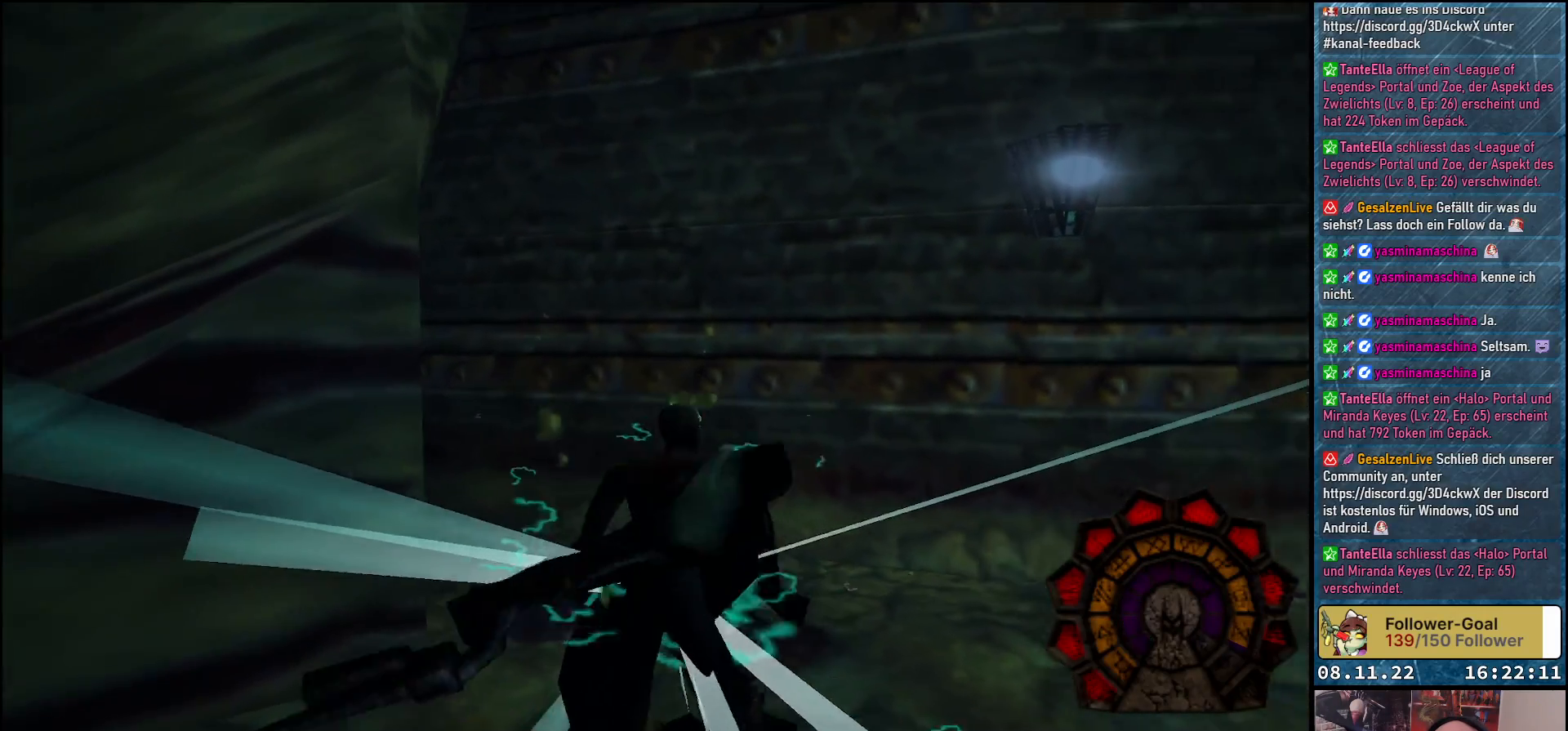
{"buttons": [], "left_stick": "center", "right_stick": "center", "events": [[500, "DPAD_RIGHT", "up"]]}
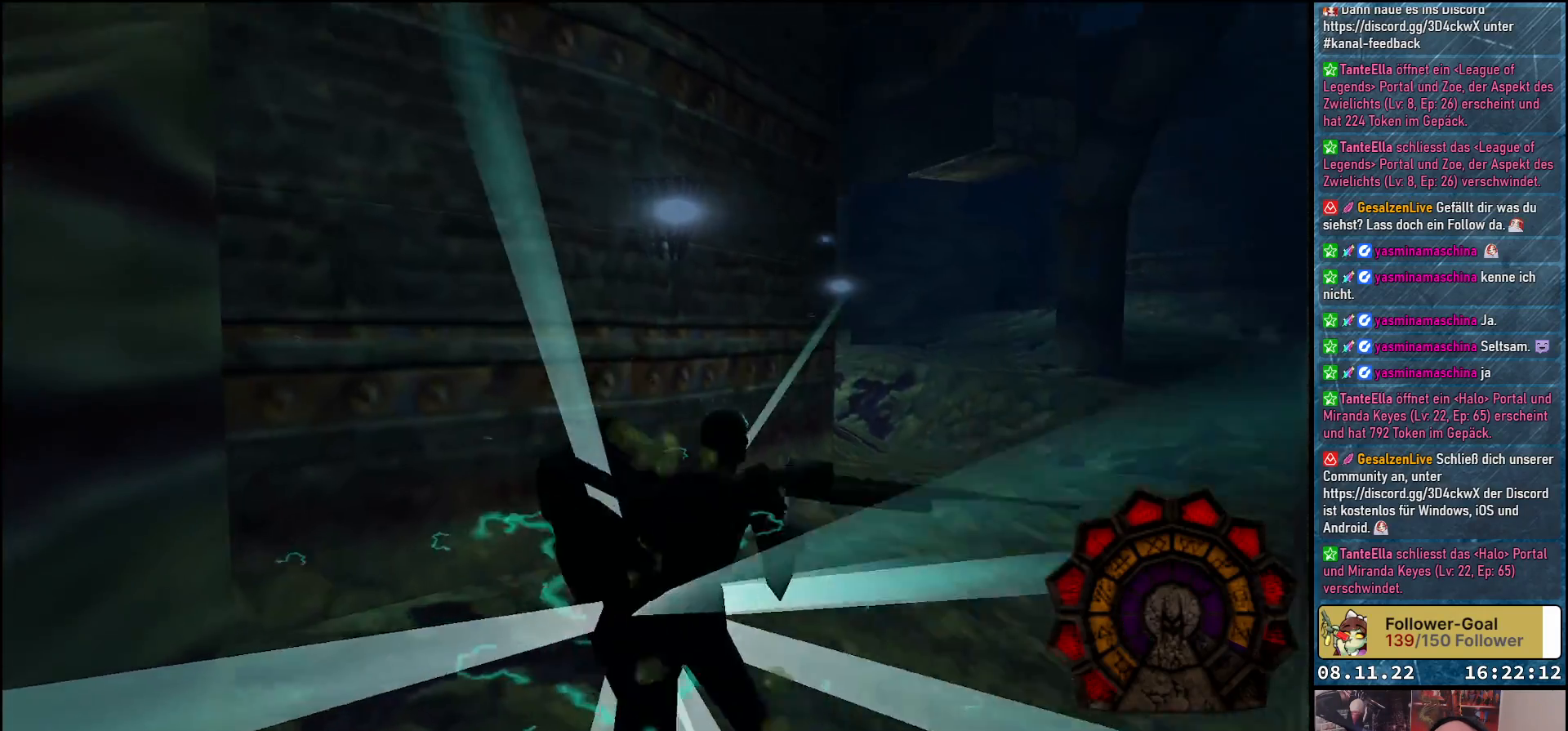
{"buttons": [], "left_stick": "center", "right_stick": "center", "events": []}
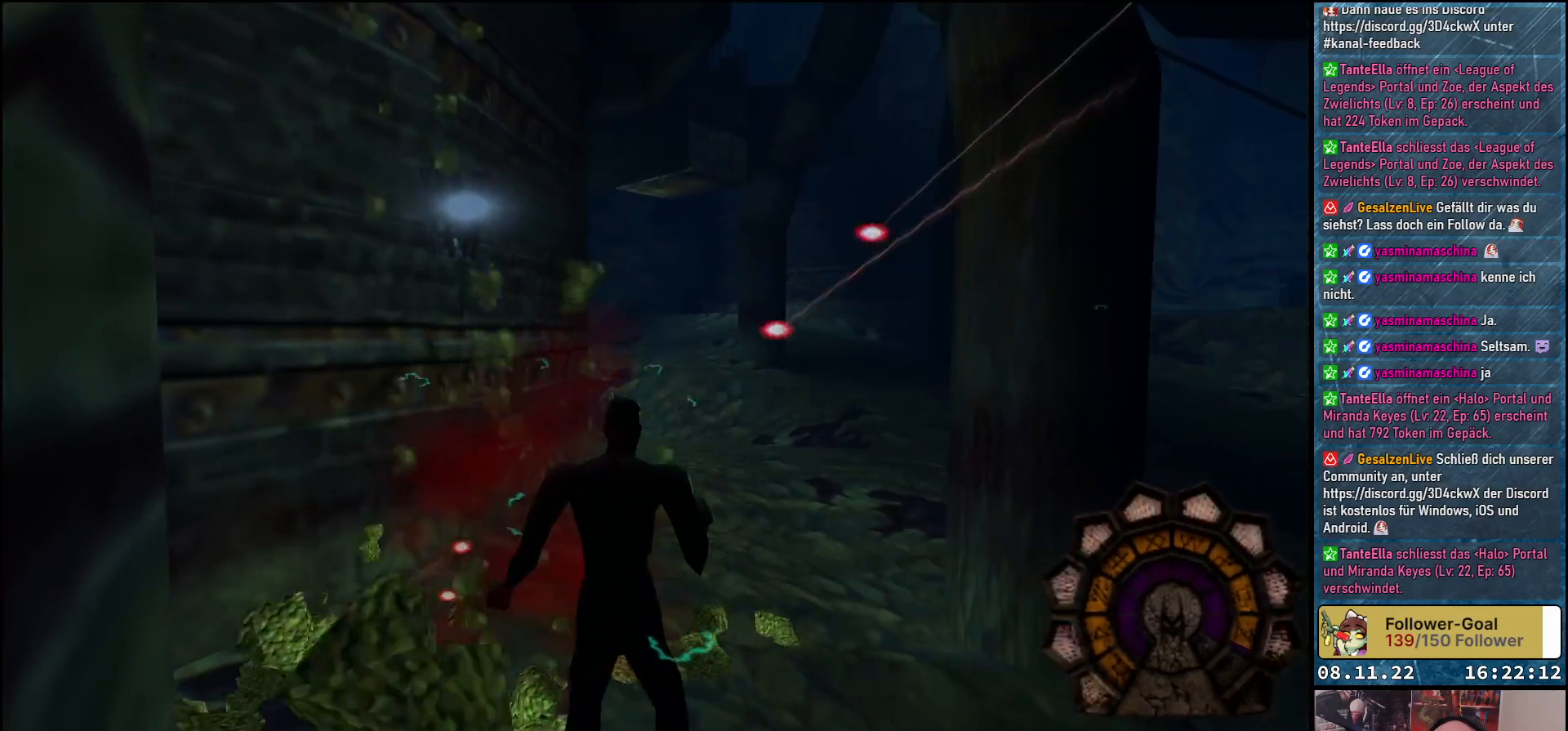
{"buttons": ["DPAD_UP"], "left_stick": "center", "right_stick": "center", "events": [[383, "DPAD_UP", "down"]]}
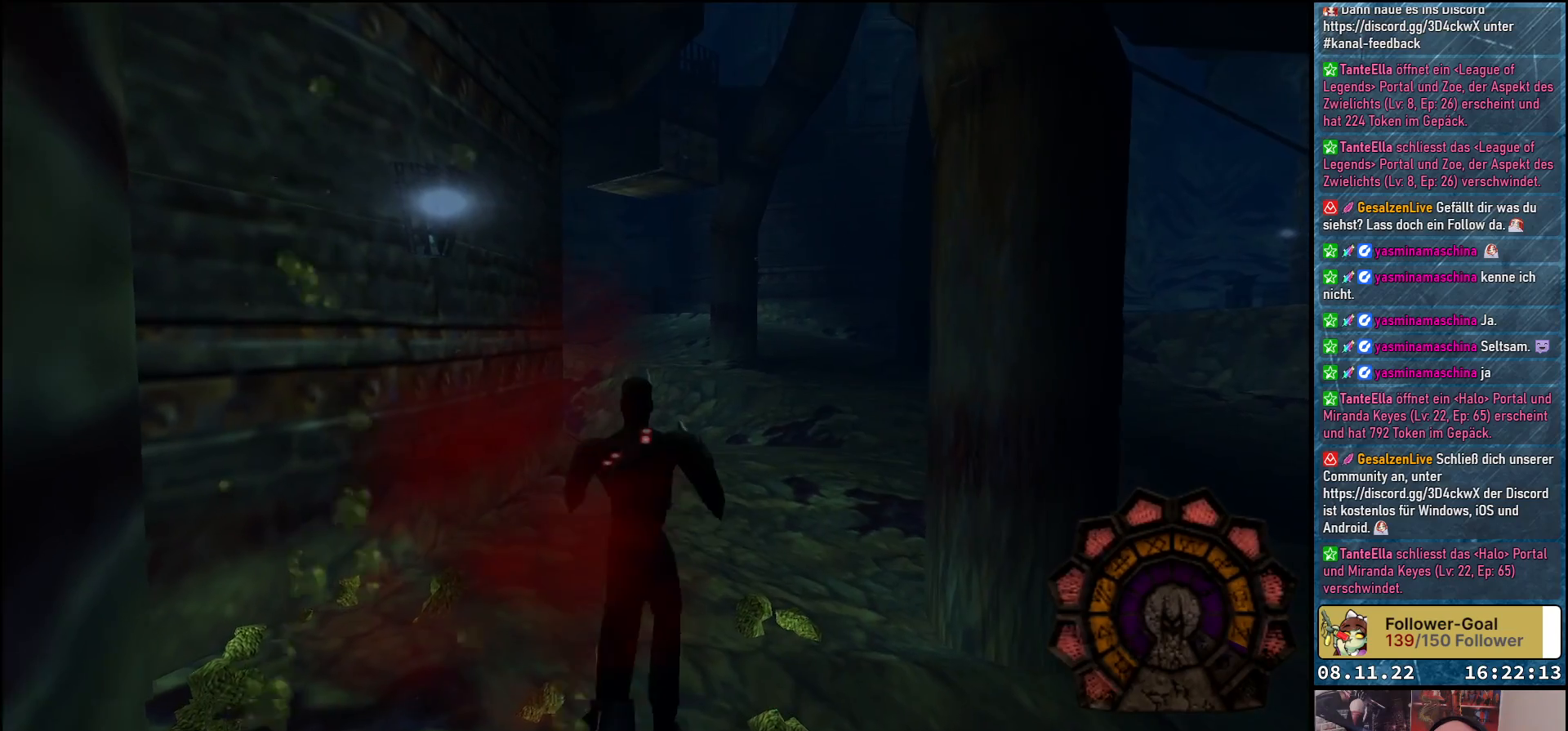
{"buttons": ["DPAD_UP"], "left_stick": "center", "right_stick": "center", "events": [[283, "DPAD_RIGHT", "down"], [467, "DPAD_RIGHT", "up"]]}
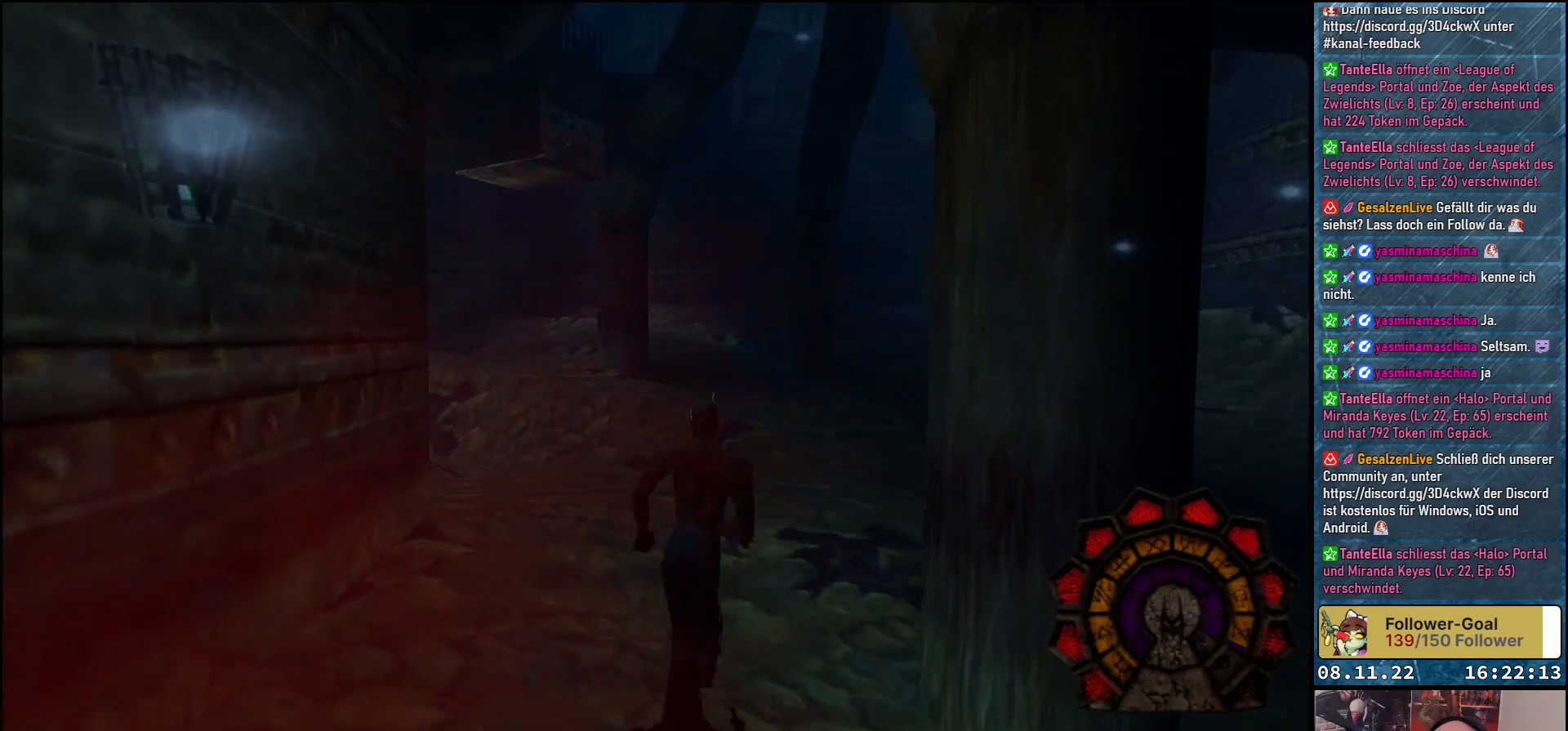
{"buttons": ["DPAD_UP"], "left_stick": "center", "right_stick": "center", "events": []}
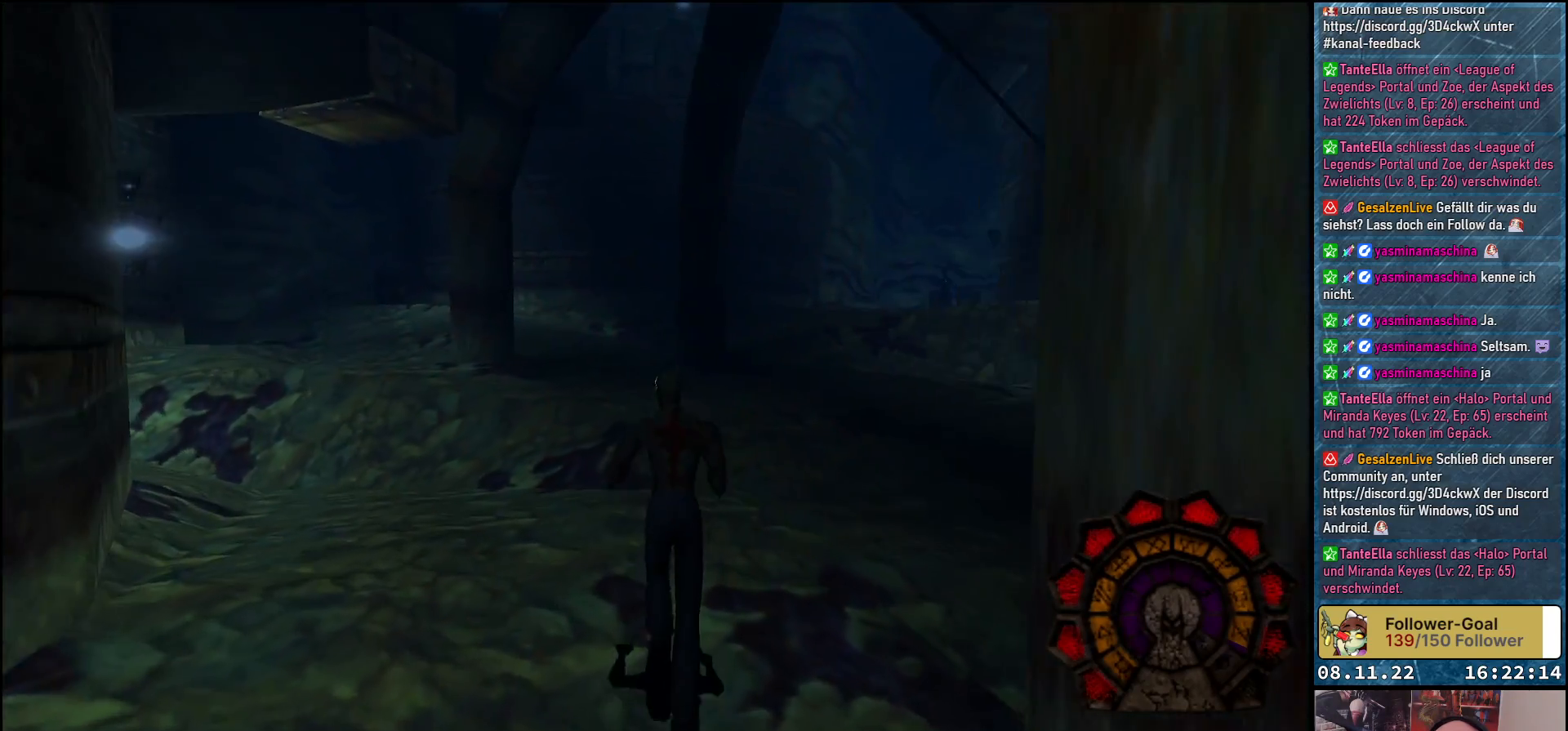
{"buttons": ["DPAD_UP"], "left_stick": "center", "right_stick": "center", "events": [[17, "DPAD_LEFT", "down"], [350, "DPAD_LEFT", "up"]]}
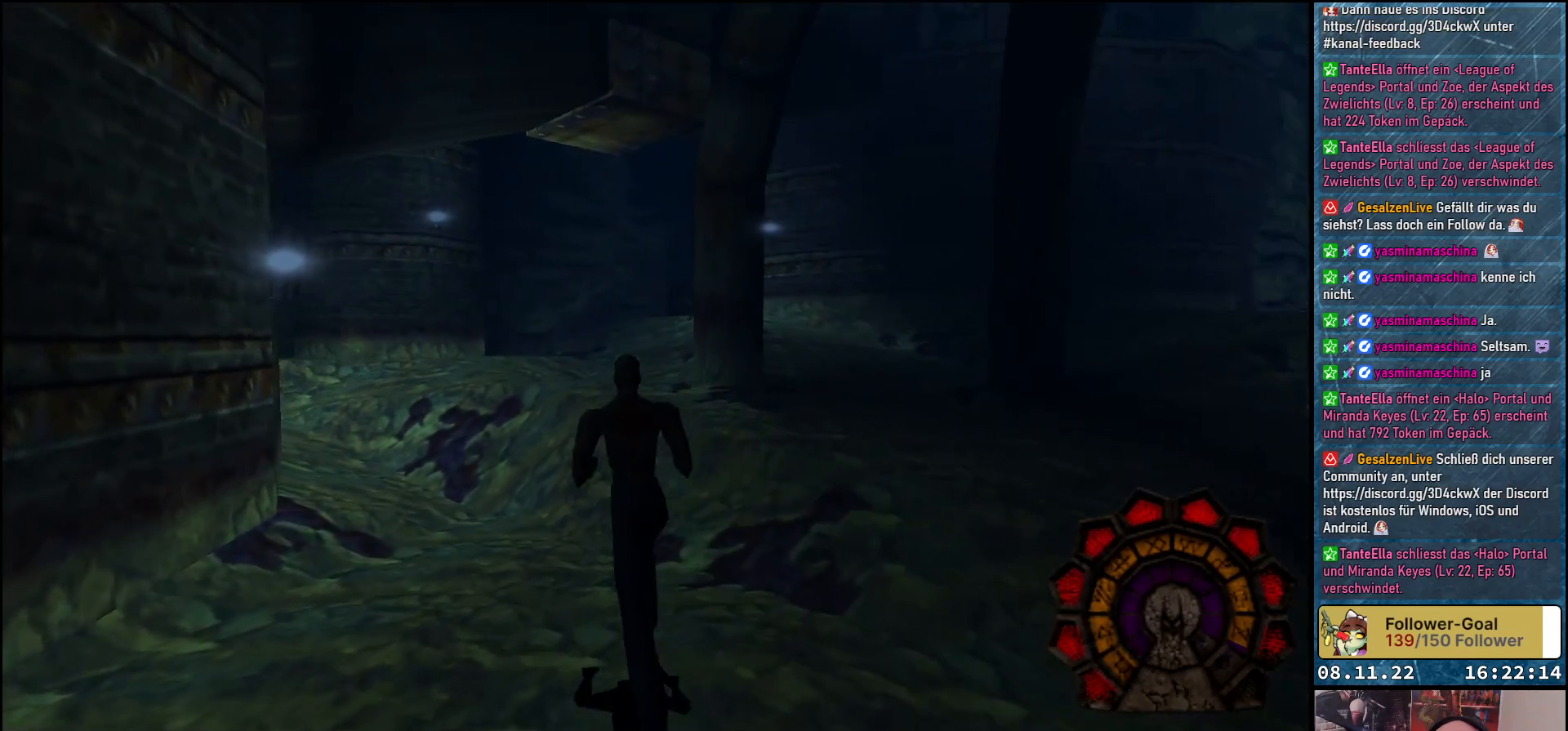
{"buttons": ["DPAD_UP", "DPAD_LEFT"], "left_stick": "center", "right_stick": "center", "events": [[350, "DPAD_LEFT", "down"]]}
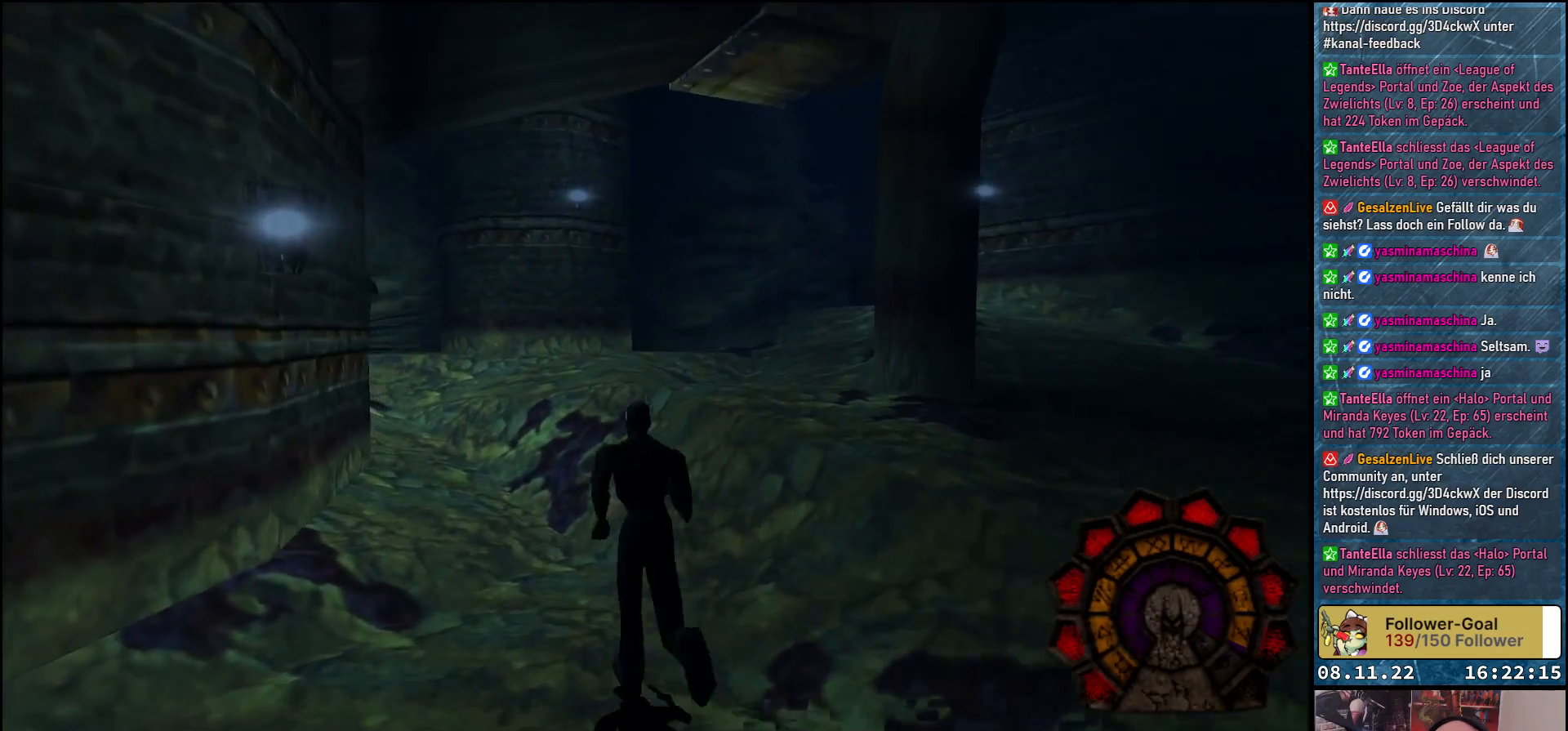
{"buttons": ["DPAD_UP", "DPAD_LEFT"], "left_stick": "center", "right_stick": "center", "events": [[17, "DPAD_LEFT", "up"], [450, "DPAD_LEFT", "down"]]}
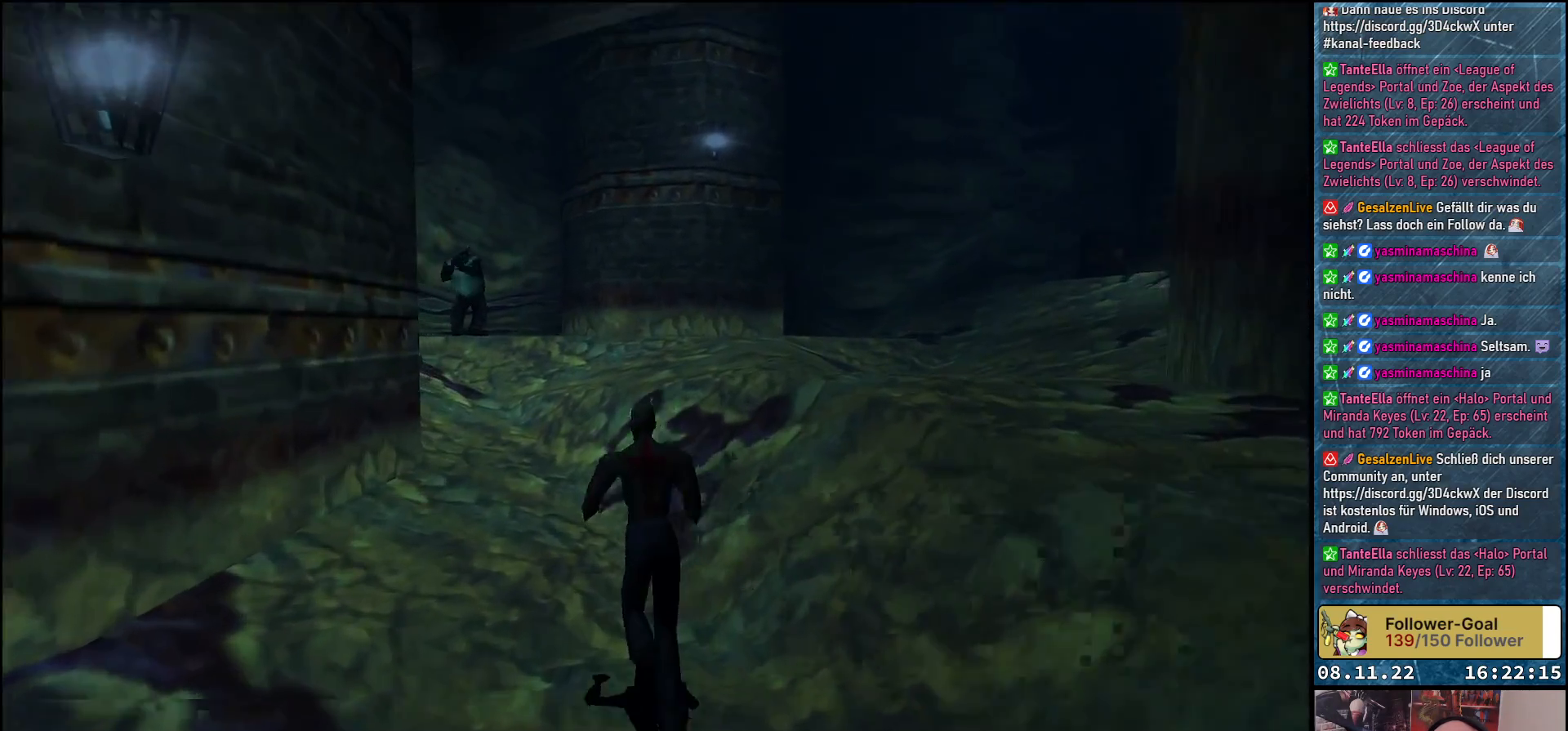
{"buttons": ["A", "R1"], "left_stick": "center", "right_stick": "center", "events": [[50, "A", "down"], [167, "DPAD_LEFT", "up"], [217, "DPAD_UP", "up"], [233, "R1", "down"]]}
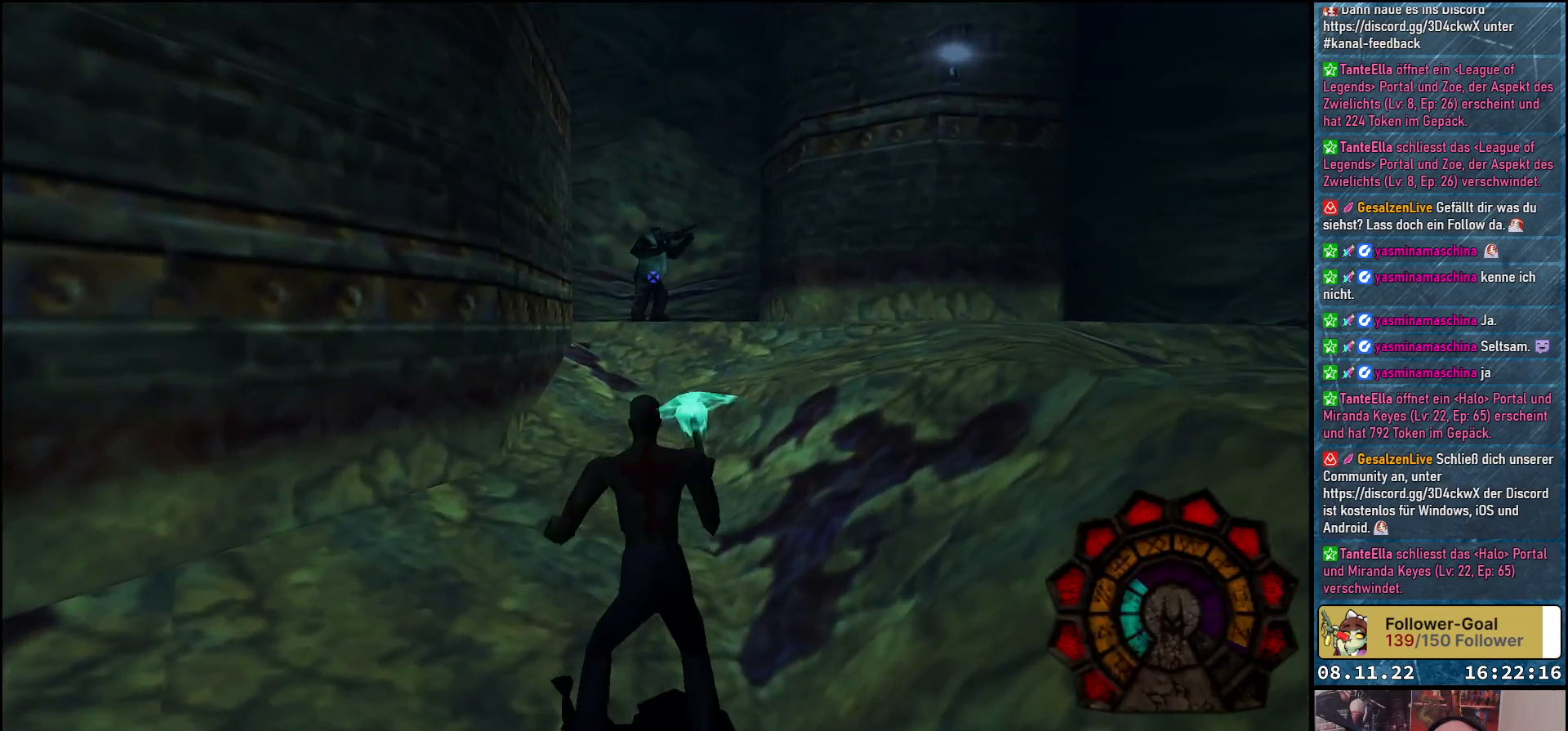
{"buttons": ["A", "R1"], "left_stick": "center", "right_stick": "center", "events": [[133, "DPAD_RIGHT", "down"], [283, "DPAD_RIGHT", "up"]]}
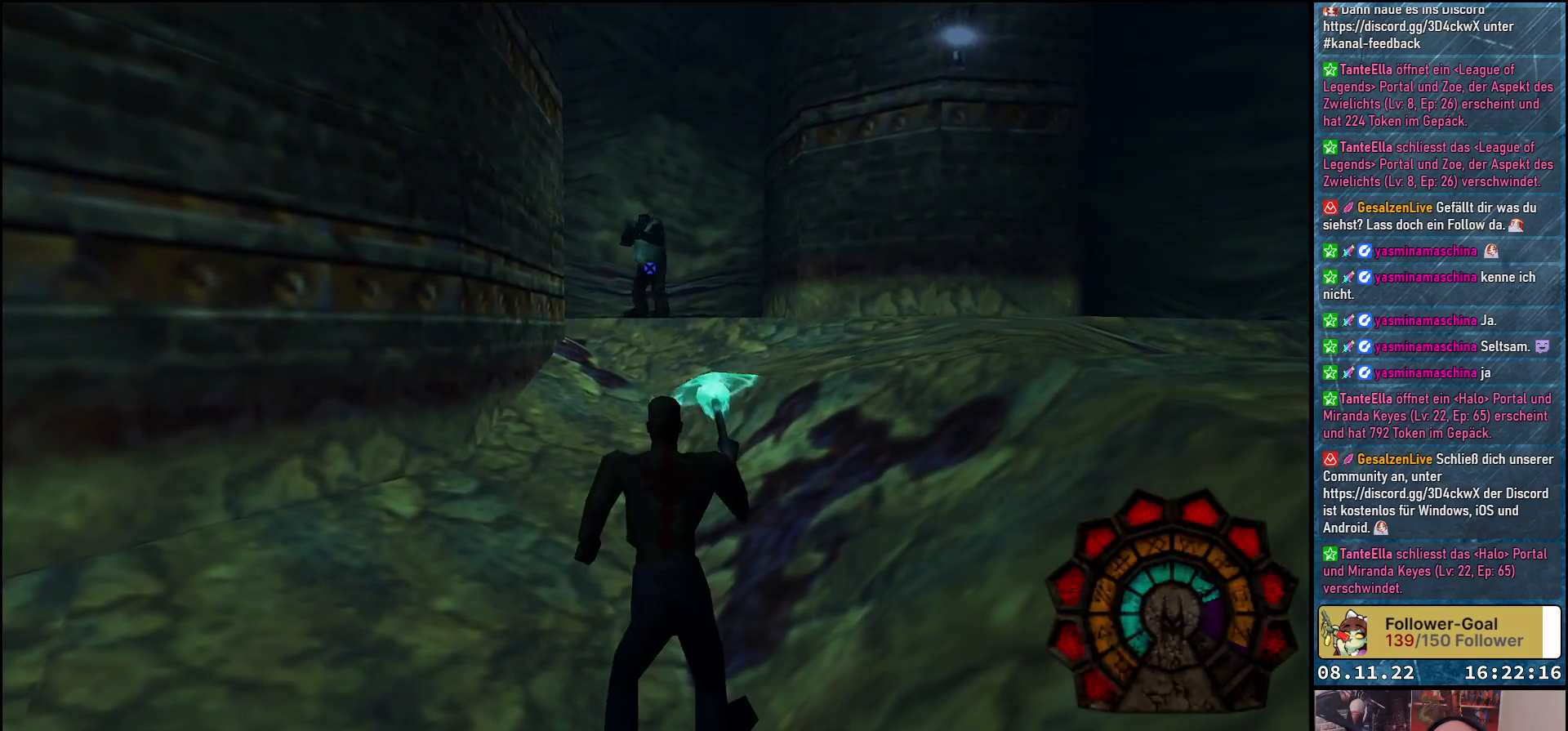
{"buttons": ["A", "R1", "DPAD_LEFT"], "left_stick": "center", "right_stick": "center", "events": [[167, "DPAD_LEFT", "down"], [200, "A", "up"], [267, "A", "down"]]}
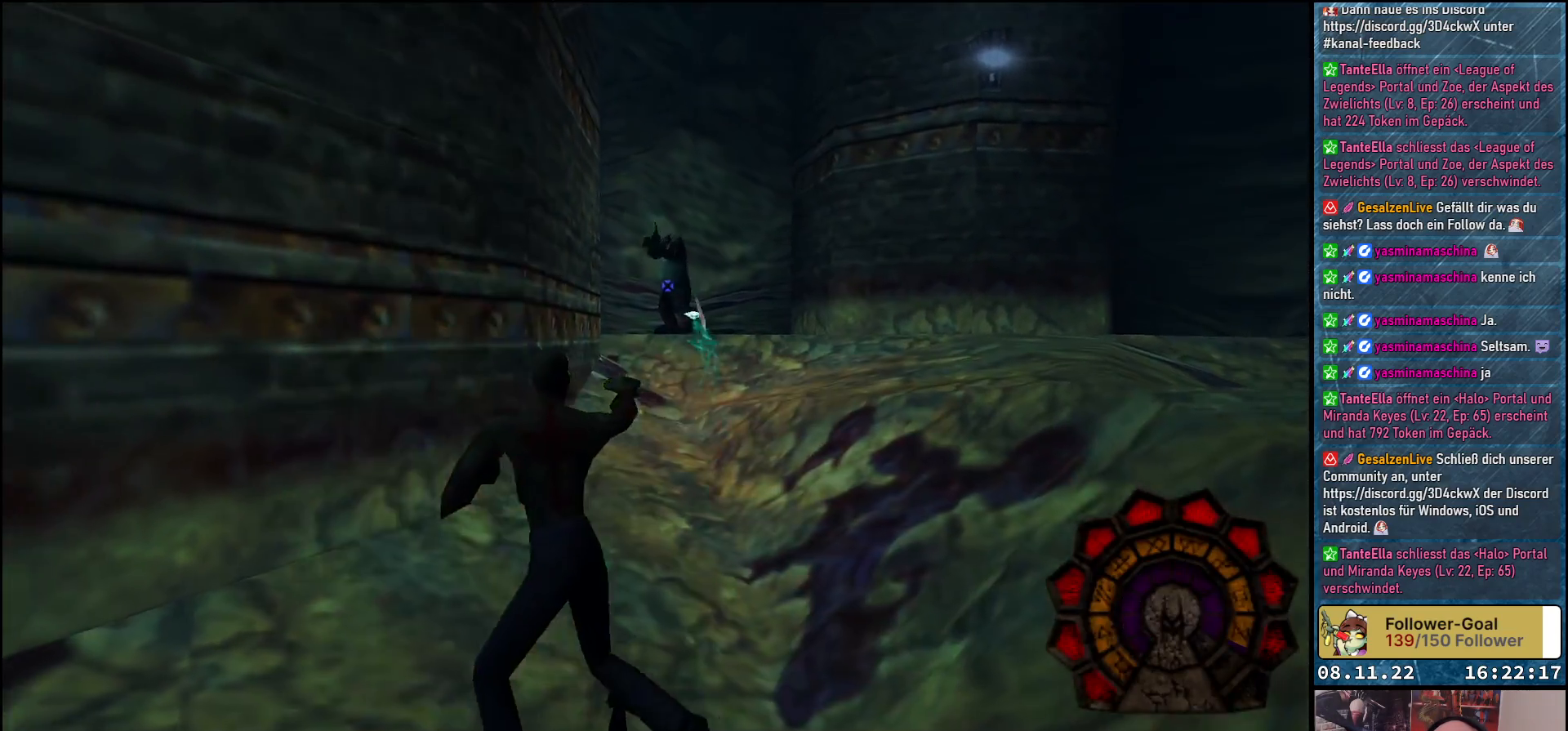
{"buttons": ["A", "R1"], "left_stick": "center", "right_stick": "center", "events": [[233, "DPAD_LEFT", "up"]]}
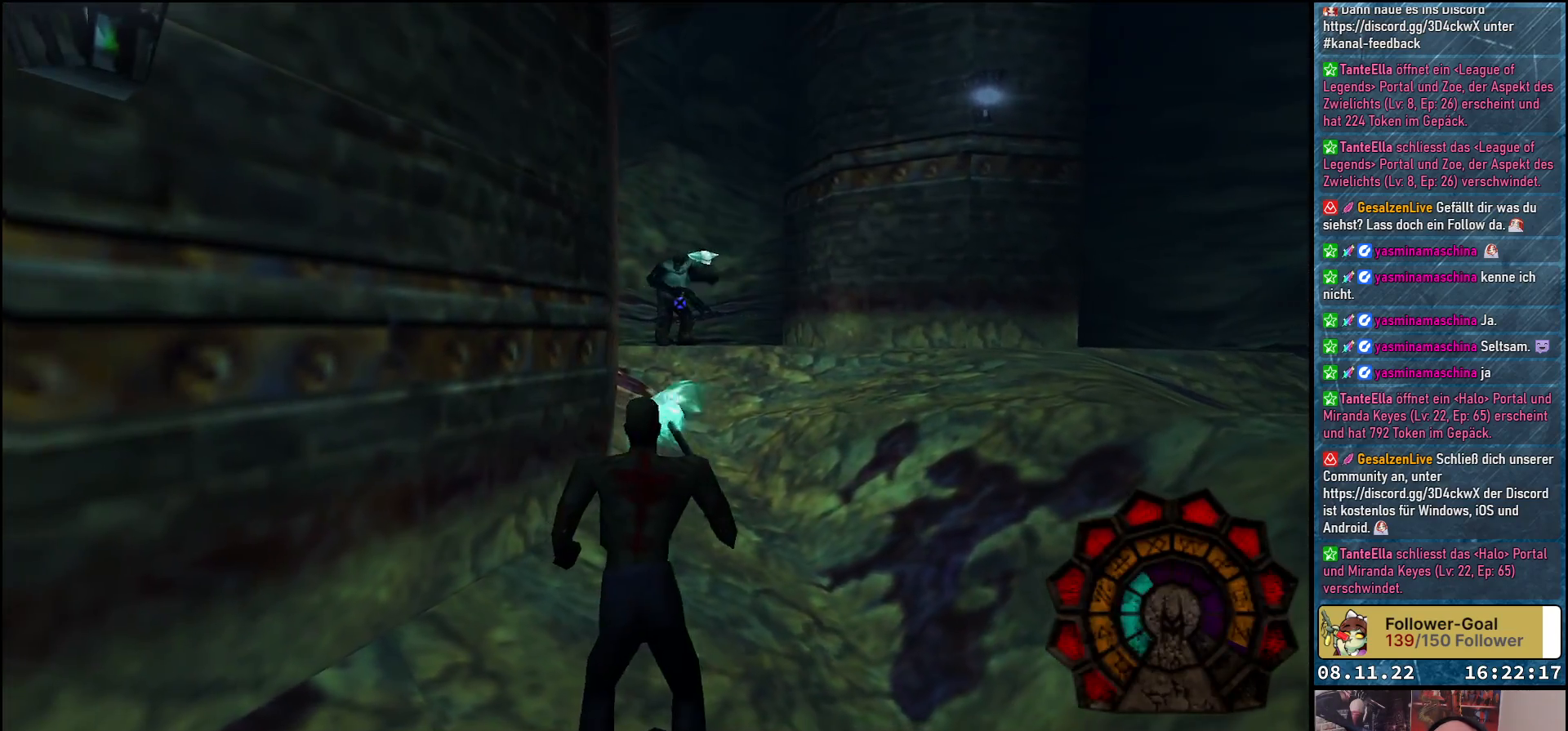
{"buttons": ["A", "R1"], "left_stick": "center", "right_stick": "center", "events": []}